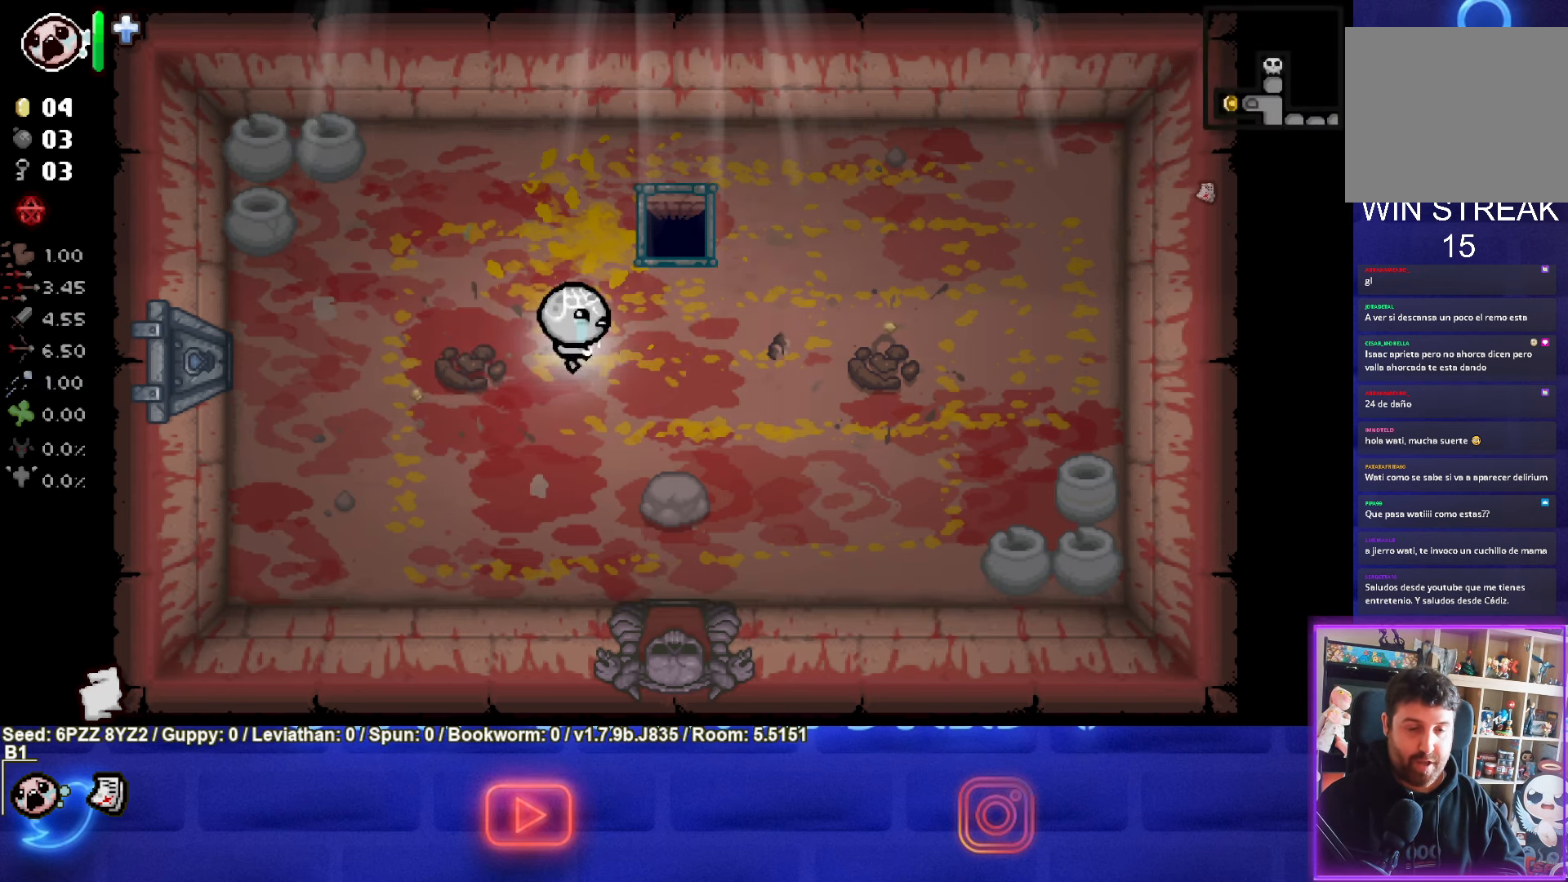
Gameplay with a controller (PlayStation layout); each line is a JSON object with the inputs held at the frame after it. "events" lists button and stick changes between this image and that frame as [ms after this image, input, new state], when the widget could be followed in between. Not read: L3 R3 other_buttons right_stick.
{"buttons": [], "left_stick": "center", "events": [[83, "left_stick", "center"]]}
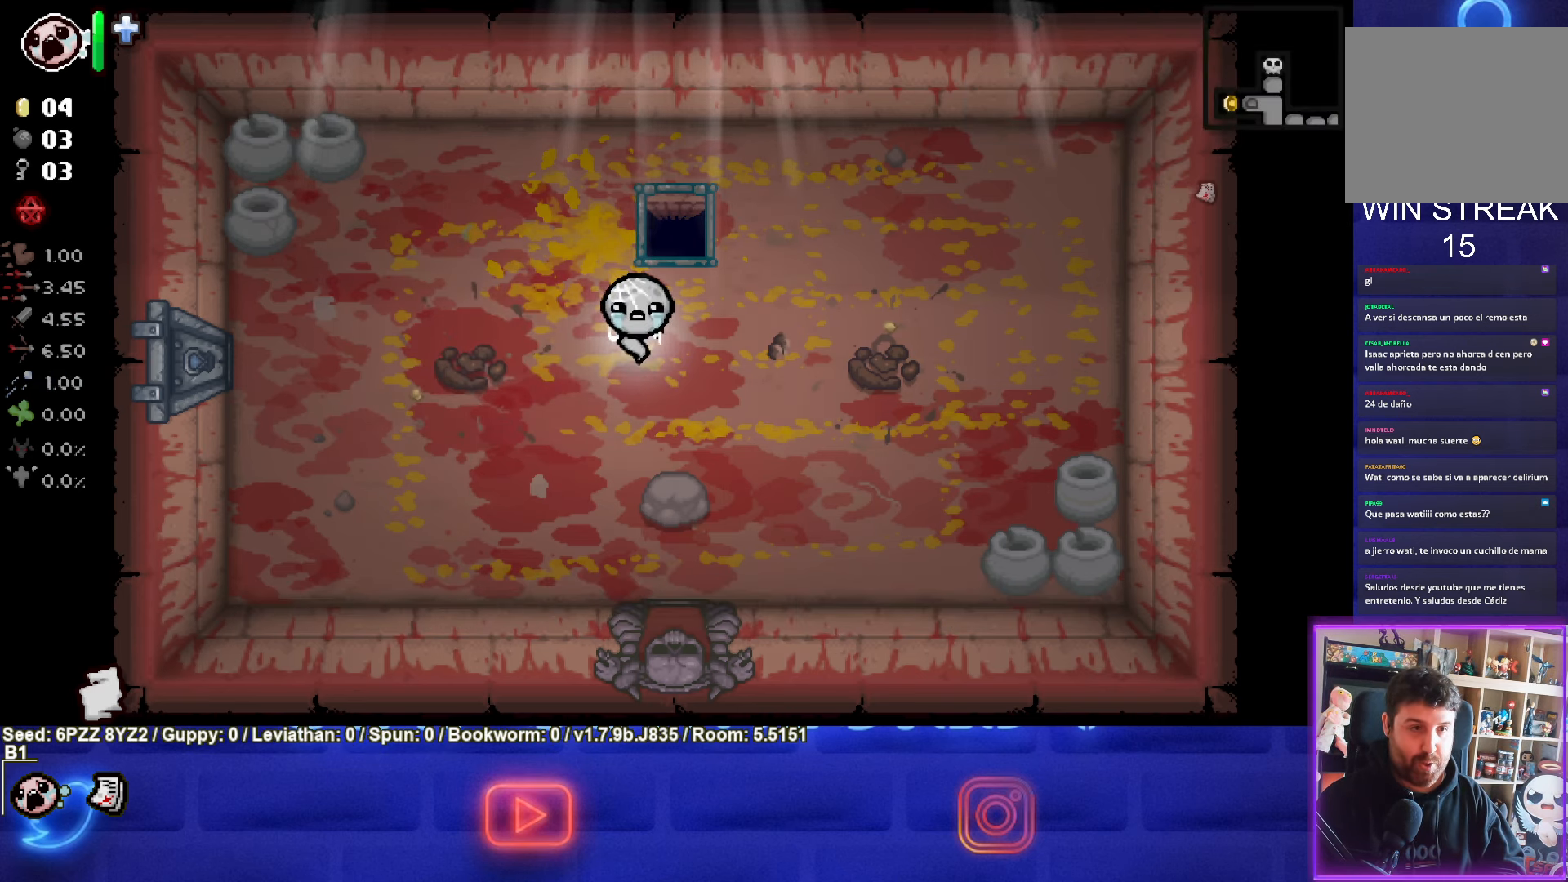
{"buttons": [], "left_stick": "up", "events": [[233, "left_stick", "up"]]}
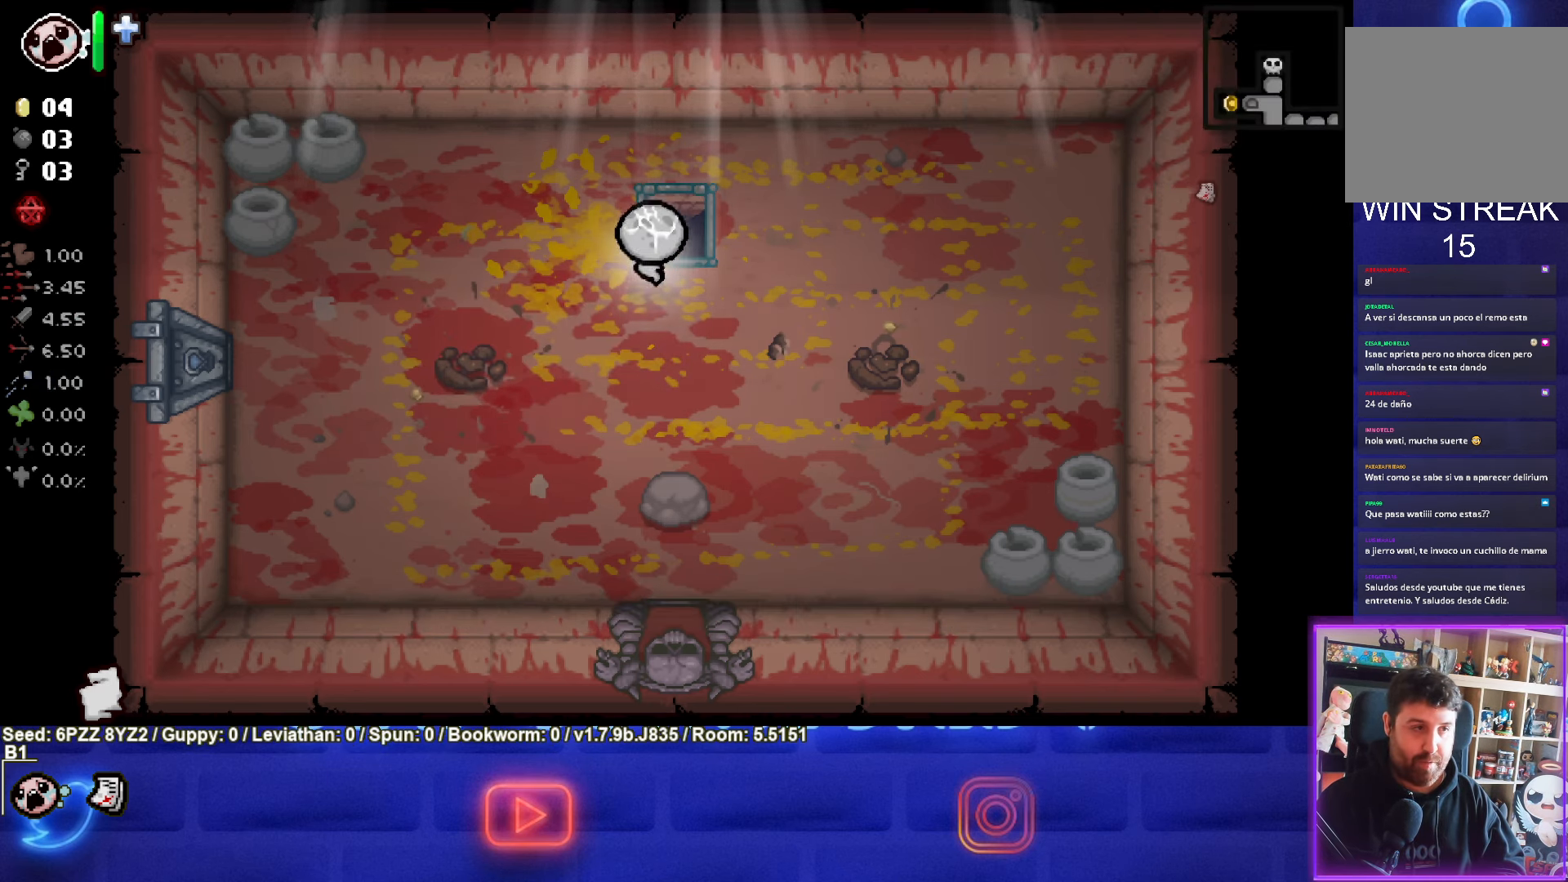
{"buttons": [], "left_stick": "center", "events": [[216, "left_stick", "center"]]}
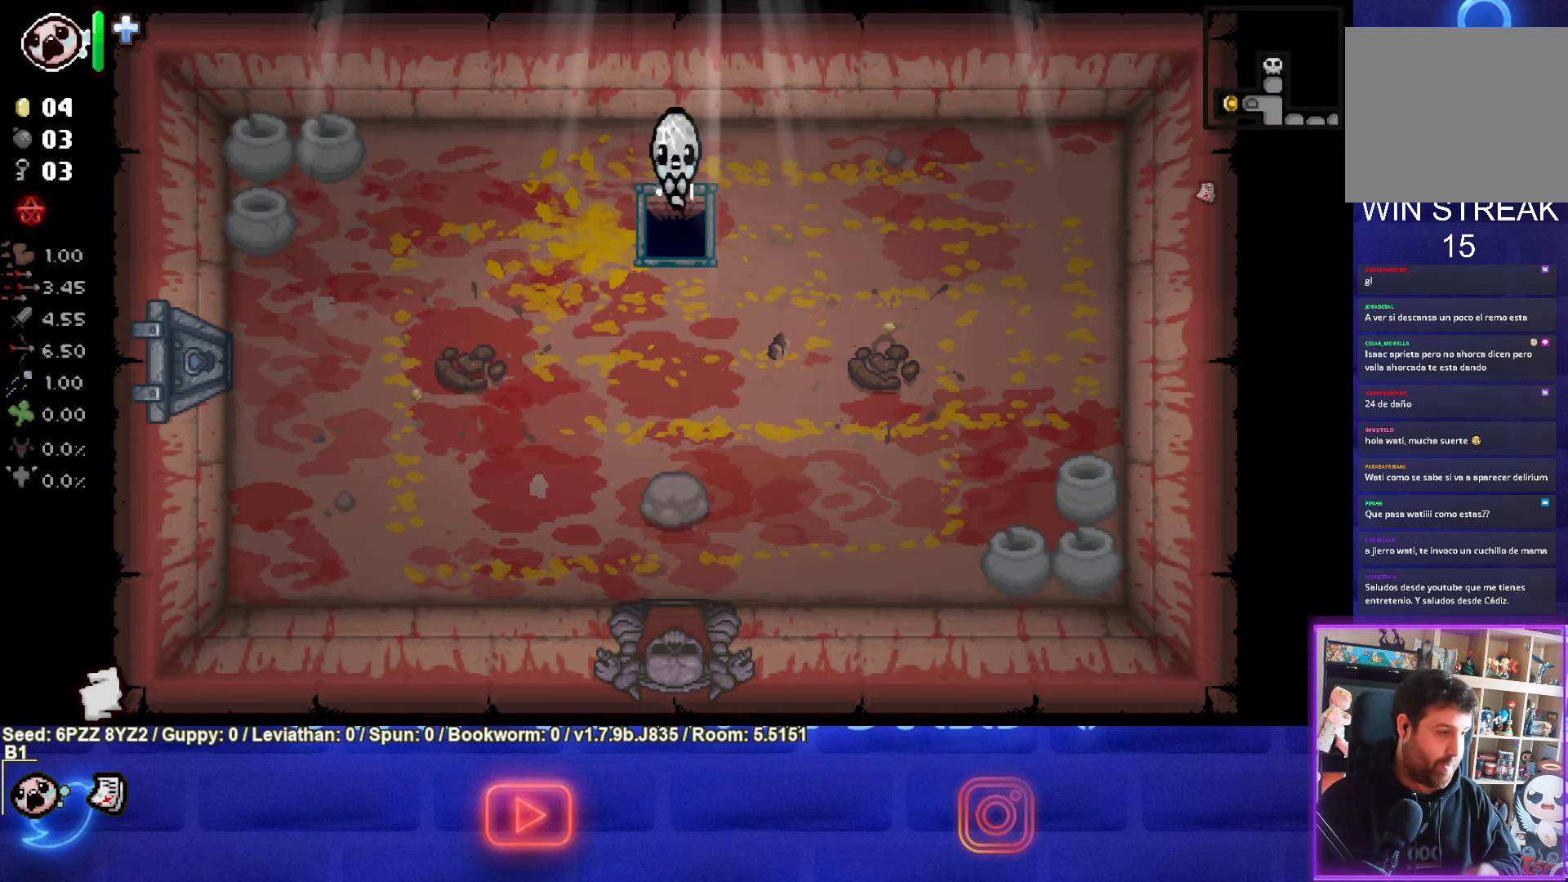
{"buttons": [], "left_stick": "center", "events": []}
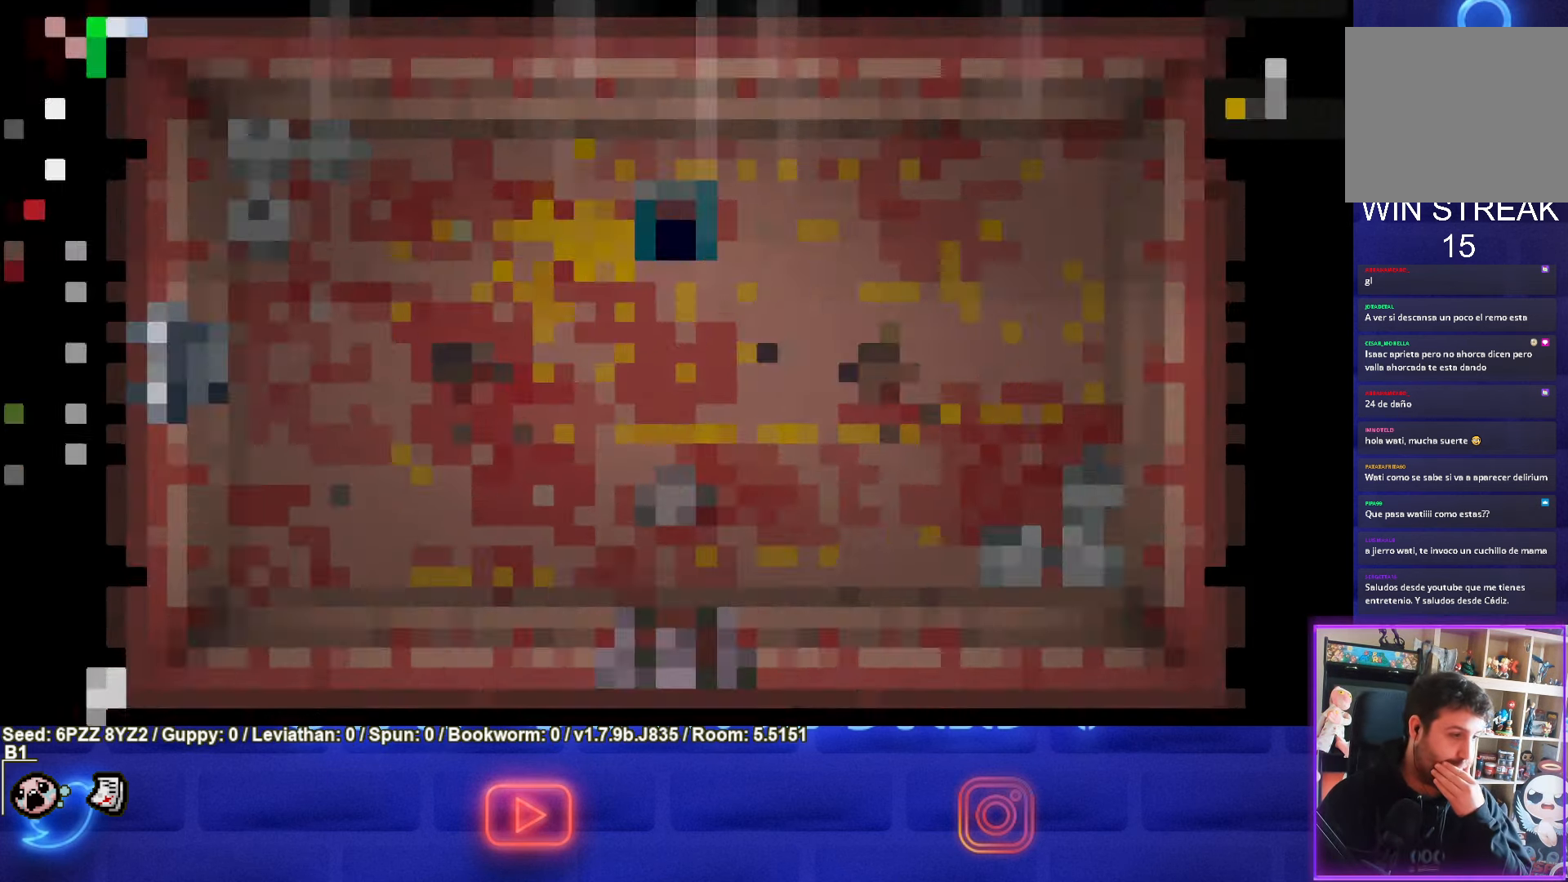
{"buttons": [], "left_stick": "center", "events": []}
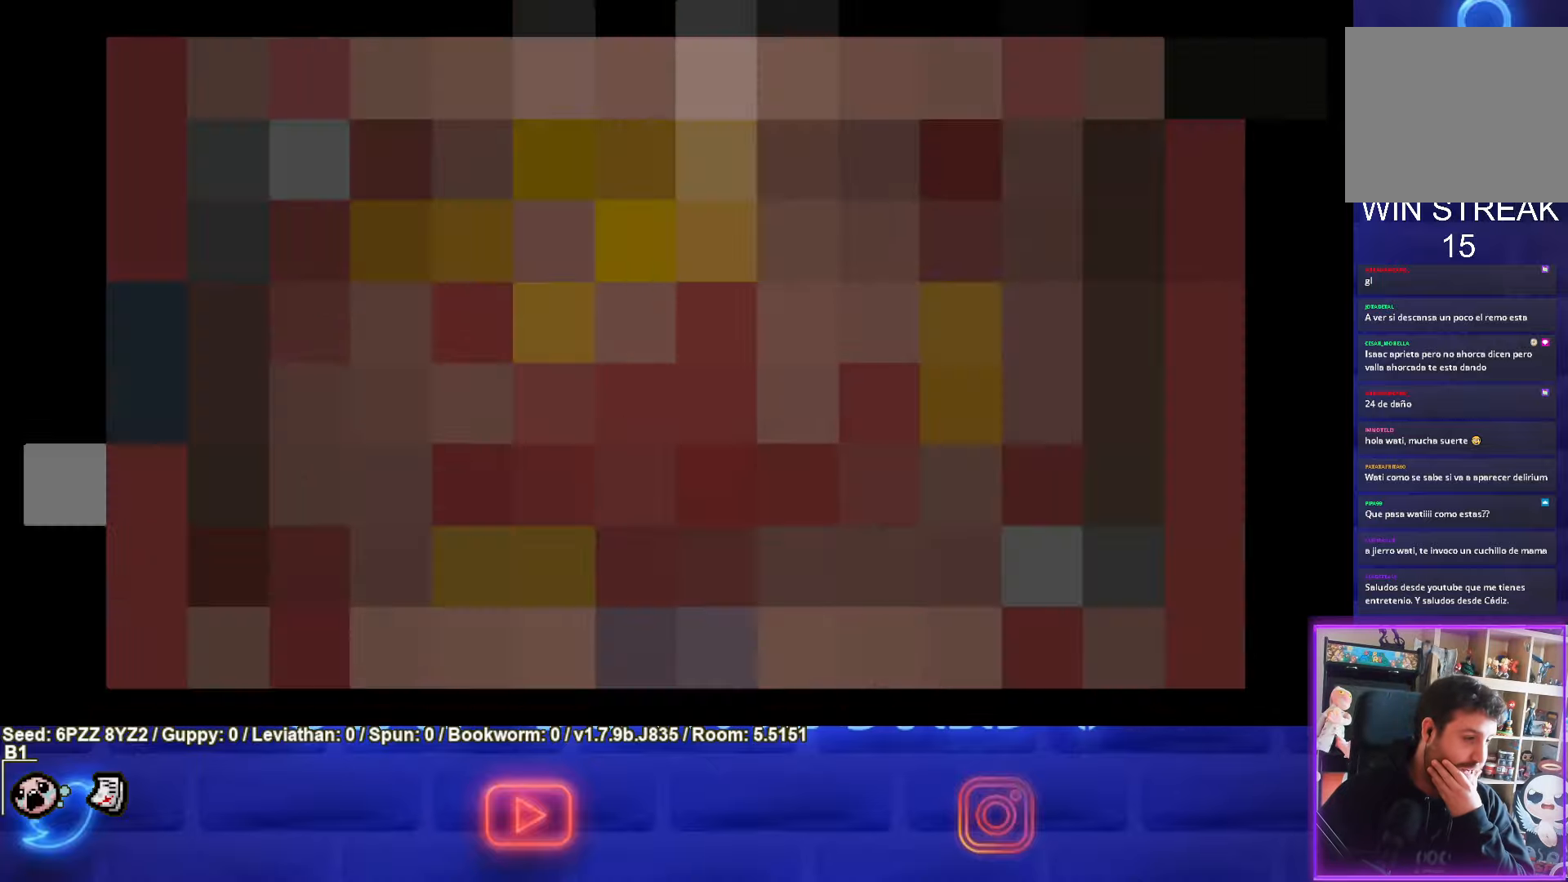
{"buttons": [], "left_stick": "center", "events": []}
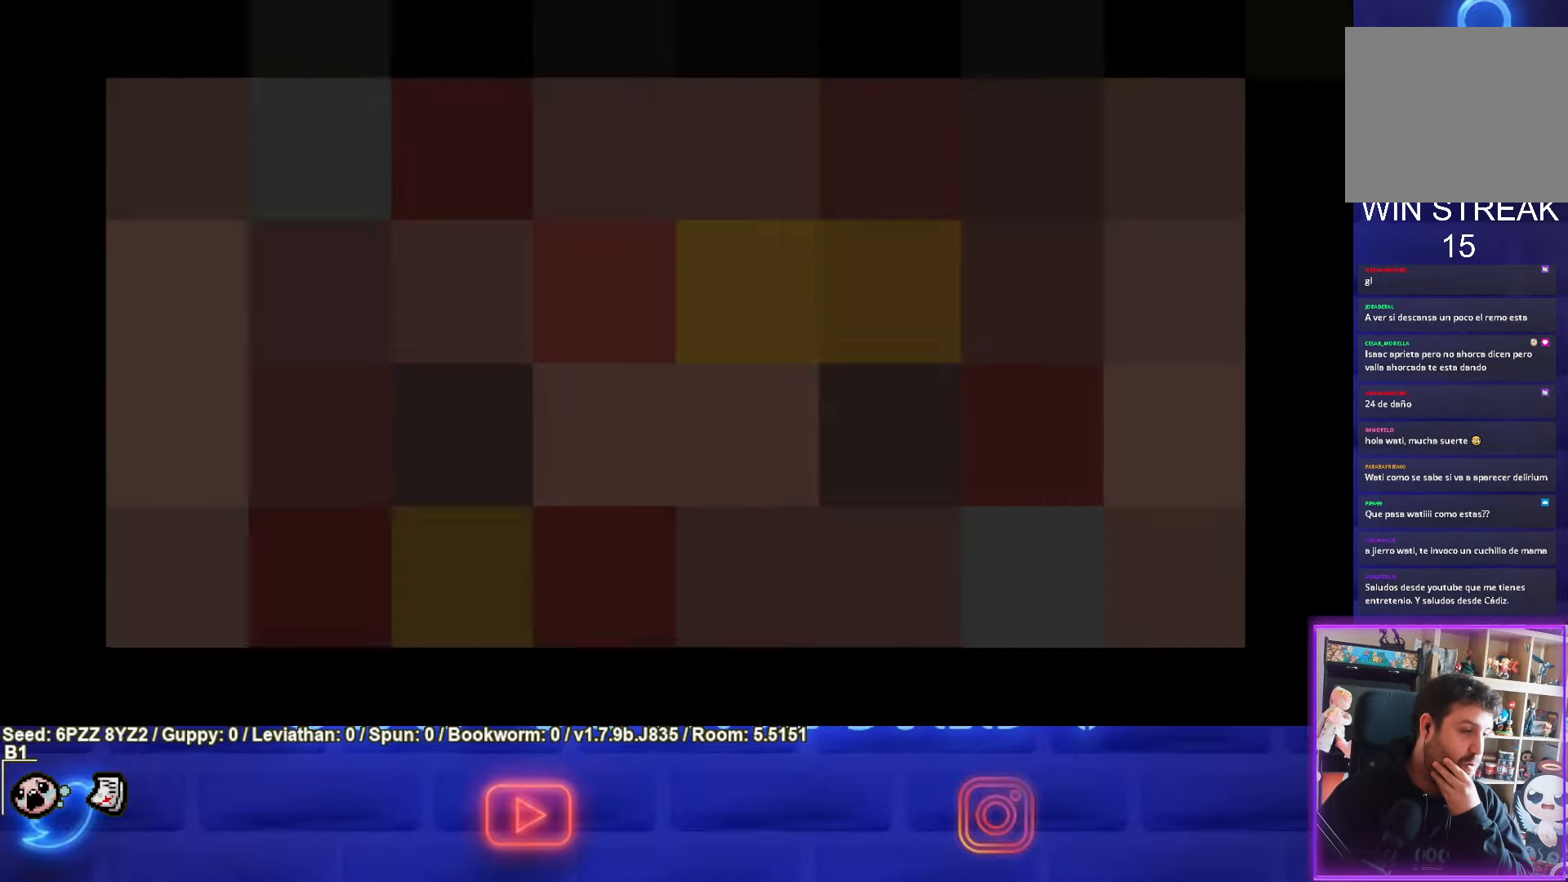
{"buttons": [], "left_stick": "center", "events": [[317, "CROSS", "down"], [467, "CROSS", "up"]]}
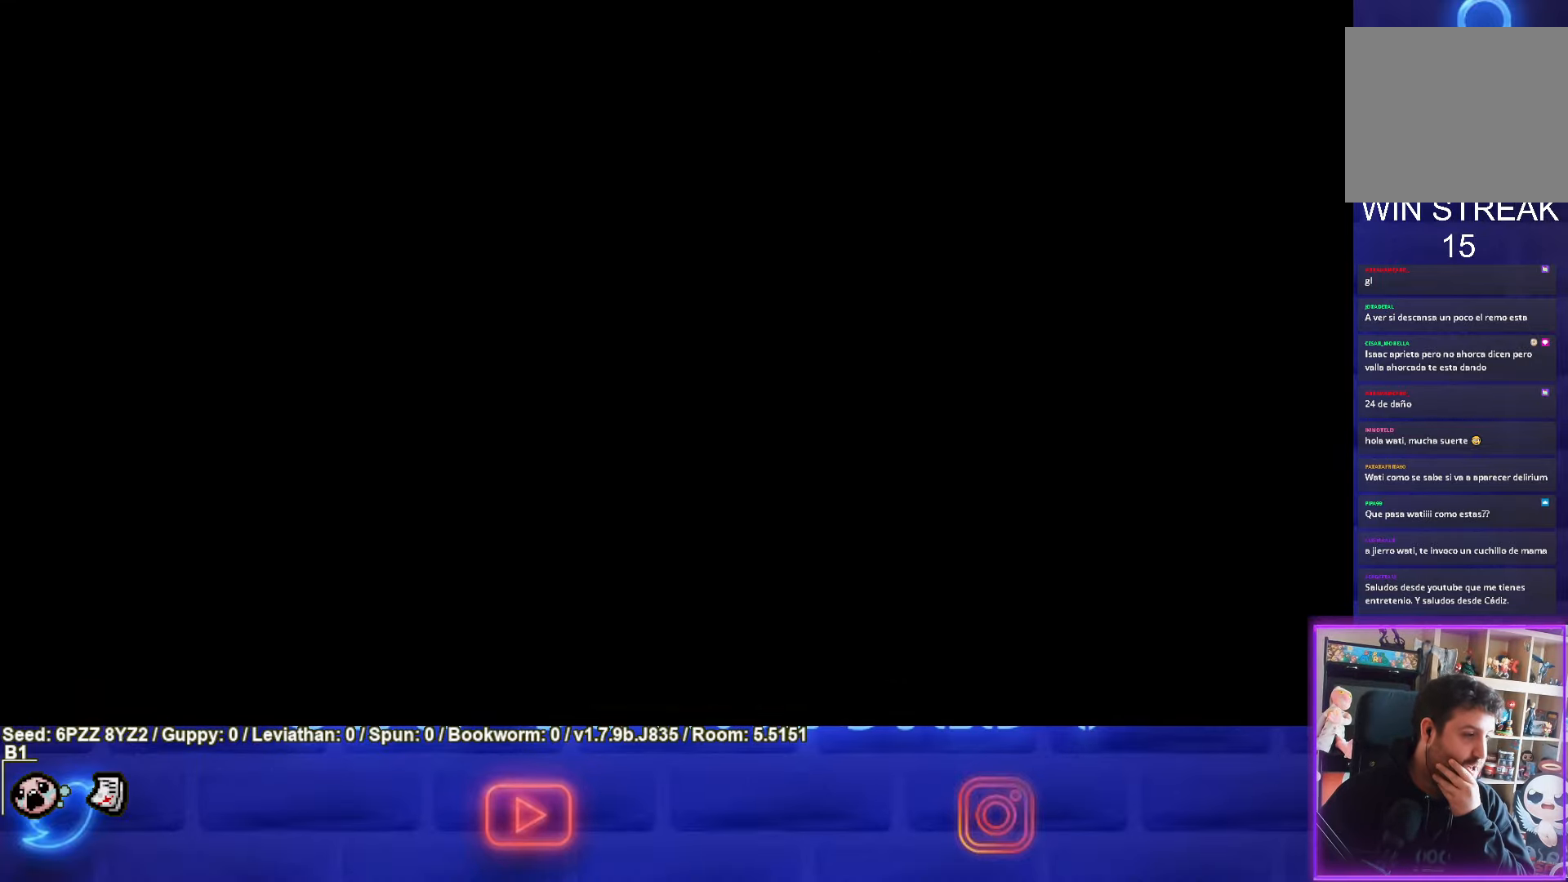
{"buttons": [], "left_stick": "center", "events": []}
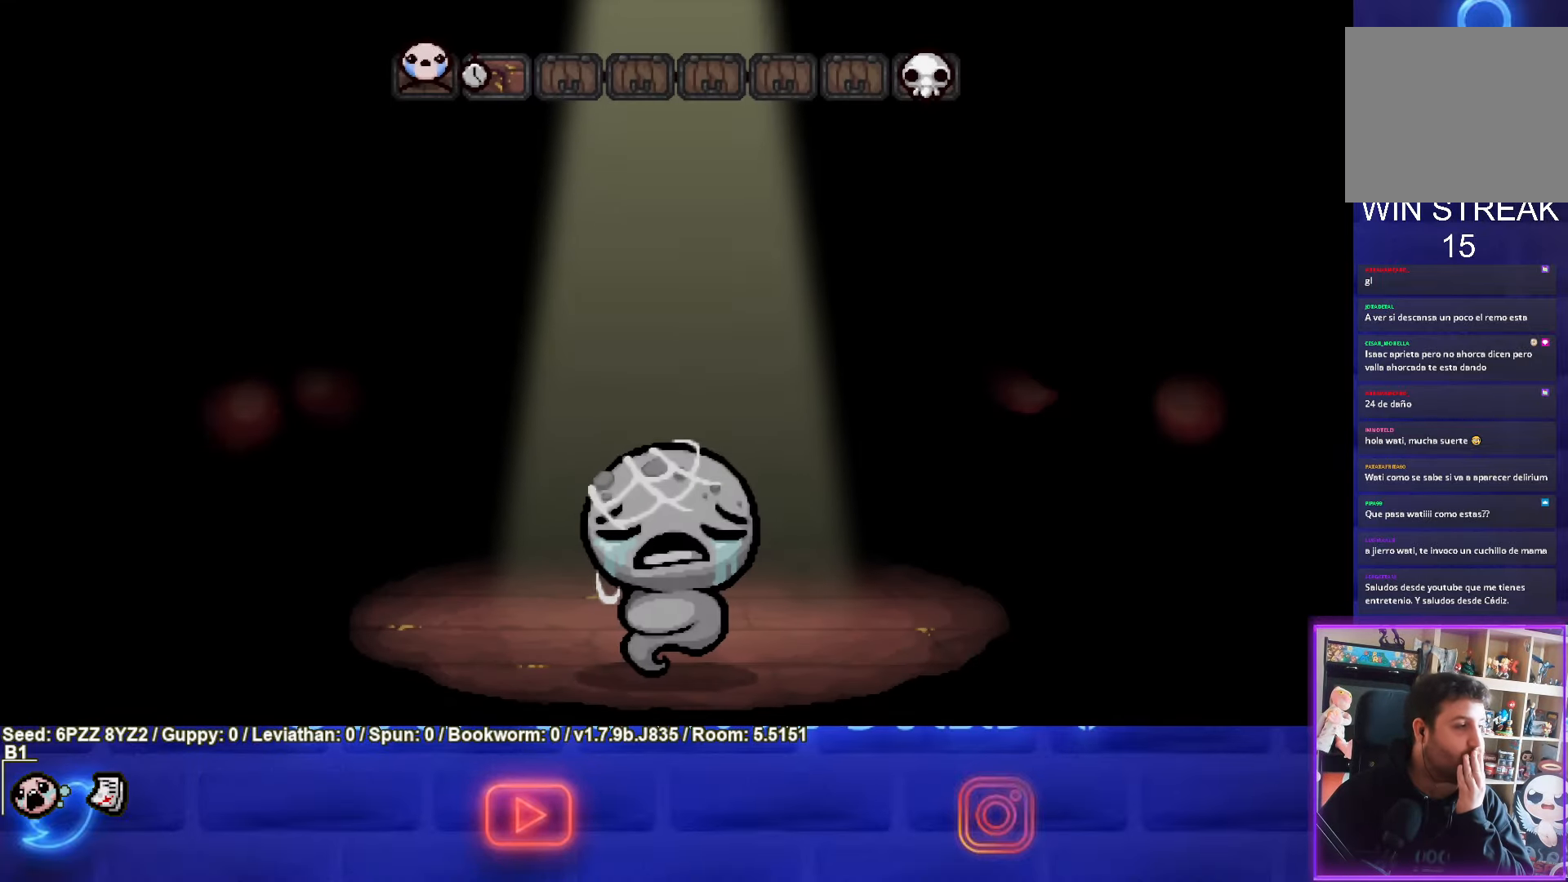
{"buttons": [], "left_stick": "center", "events": []}
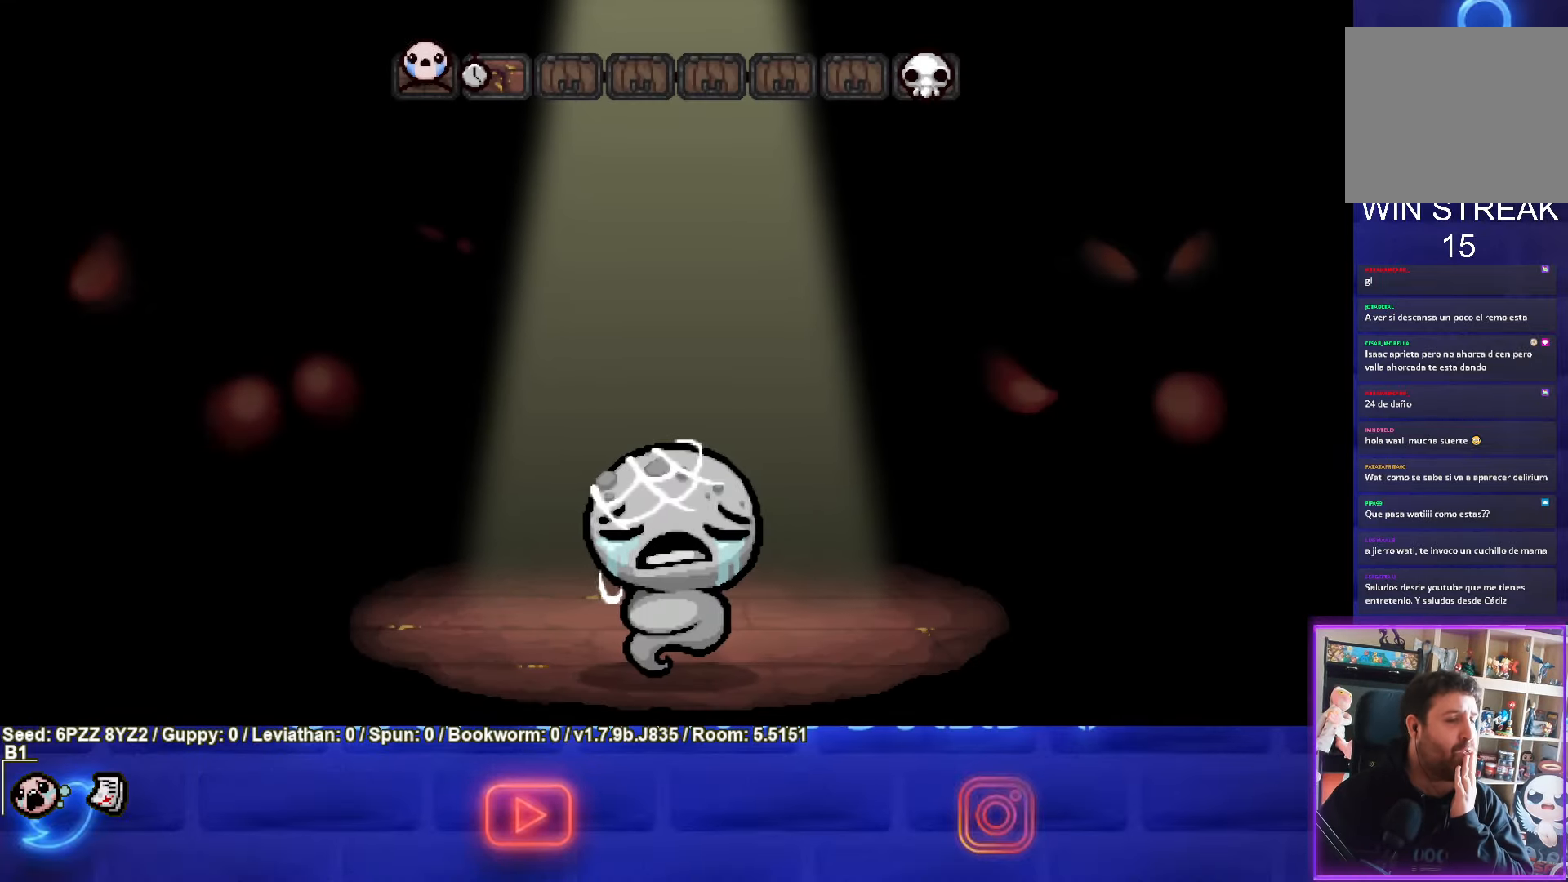
{"buttons": [], "left_stick": "center", "events": []}
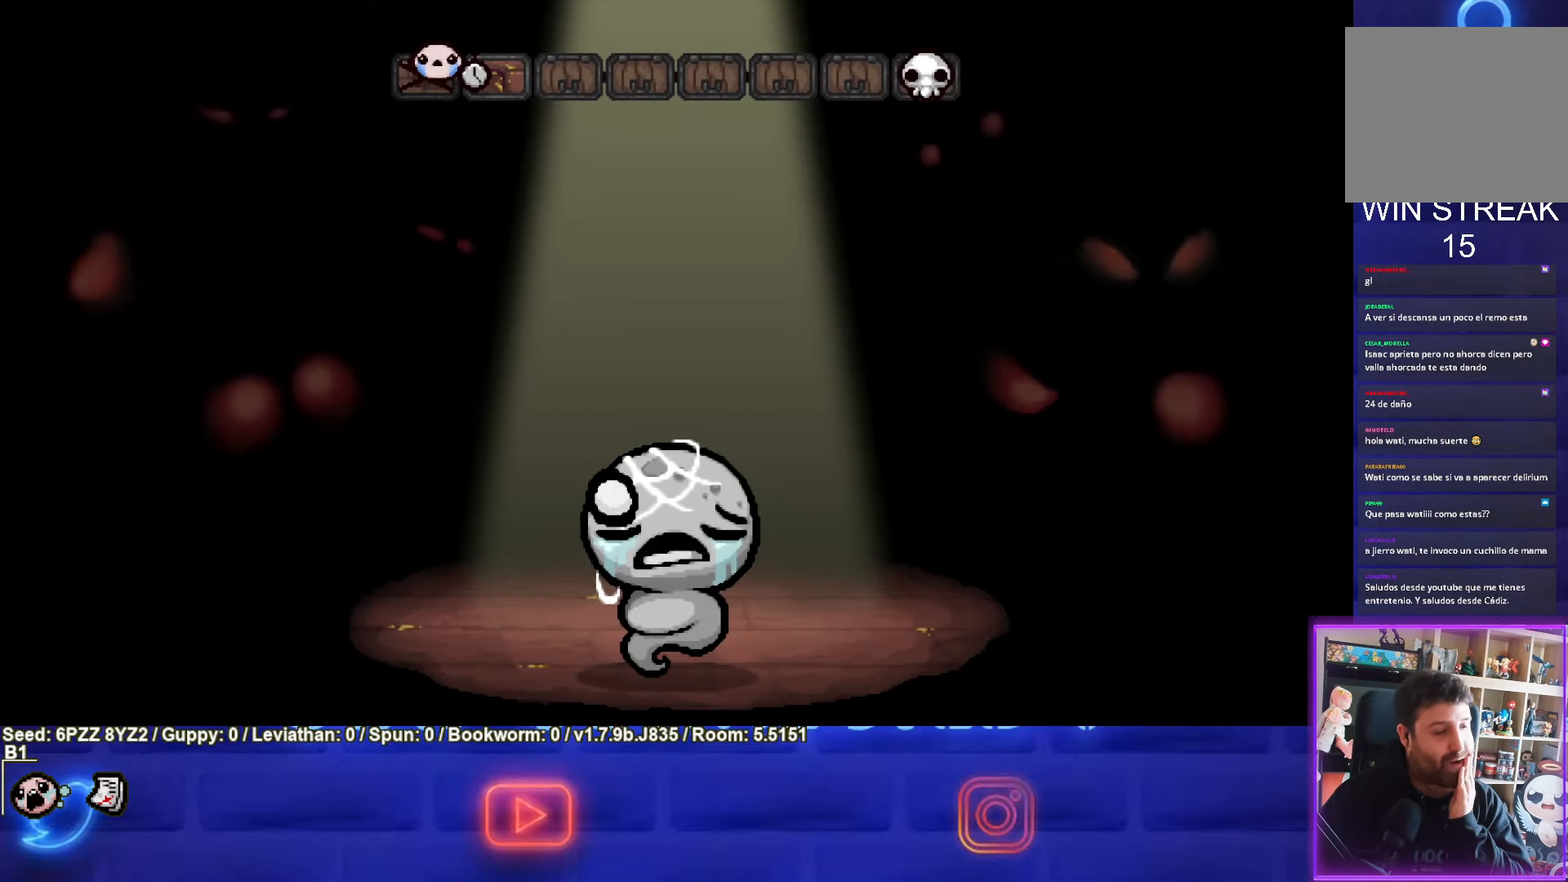
{"buttons": [], "left_stick": "center", "events": []}
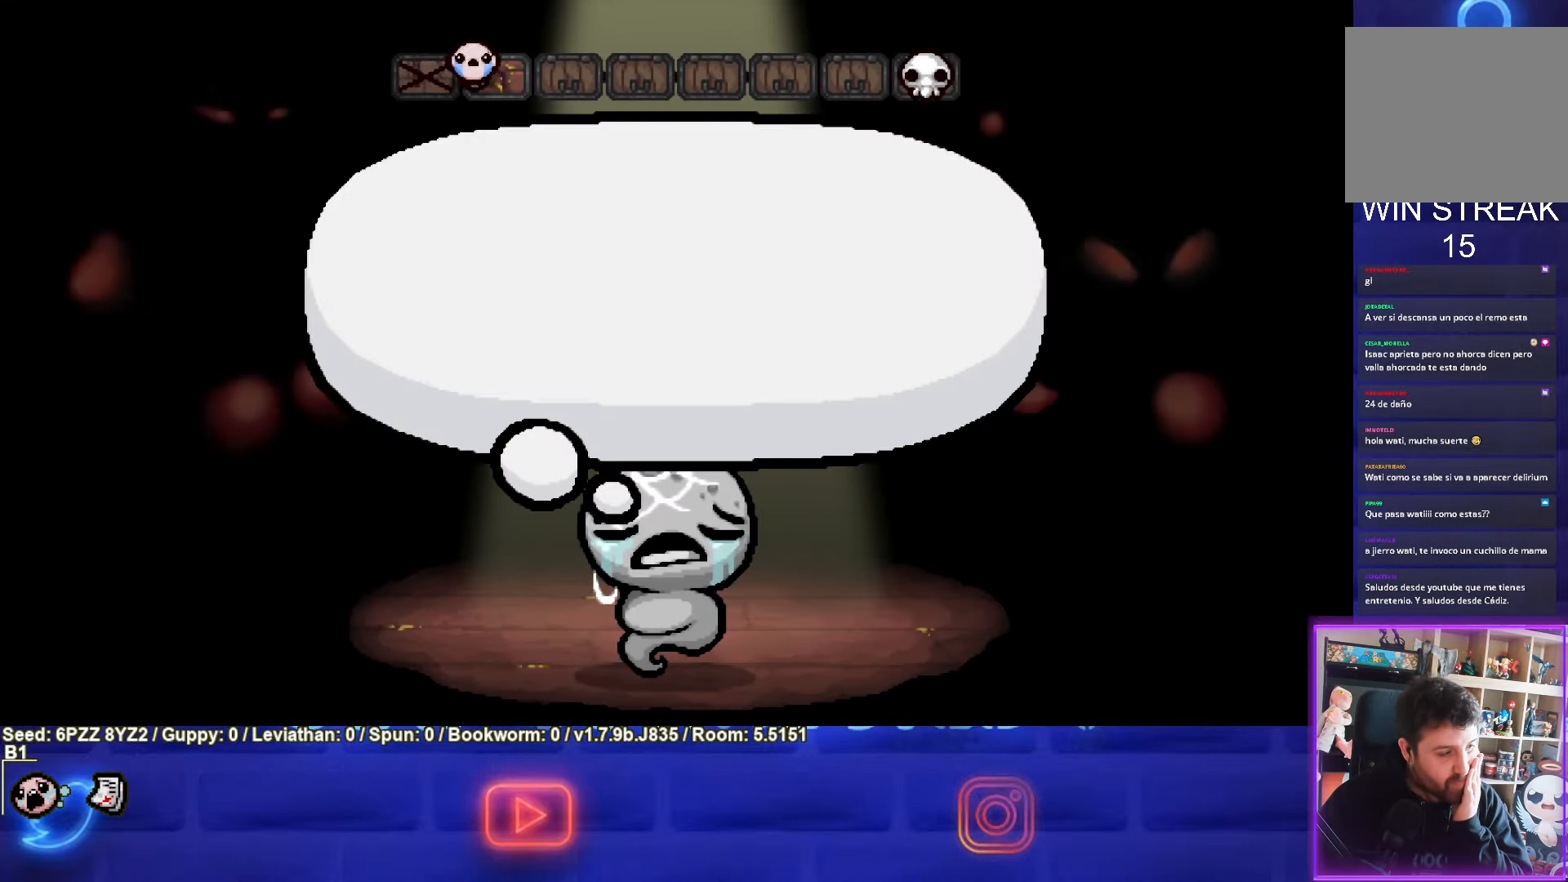
{"buttons": [], "left_stick": "center", "events": [[33, "CROSS", "down"], [183, "CROSS", "up"]]}
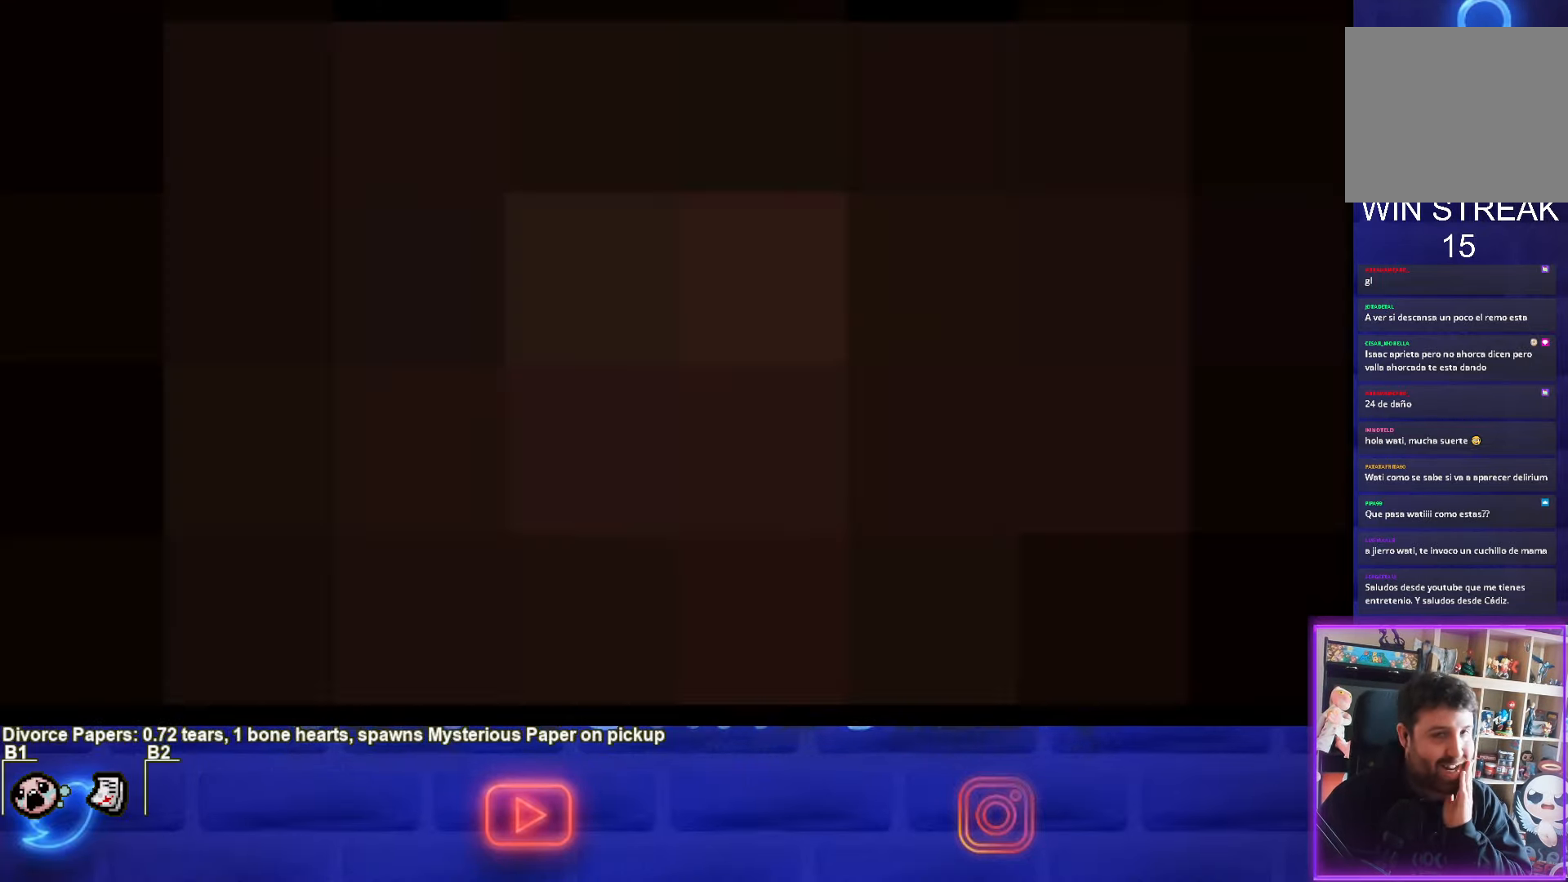
{"buttons": [], "left_stick": "center", "events": []}
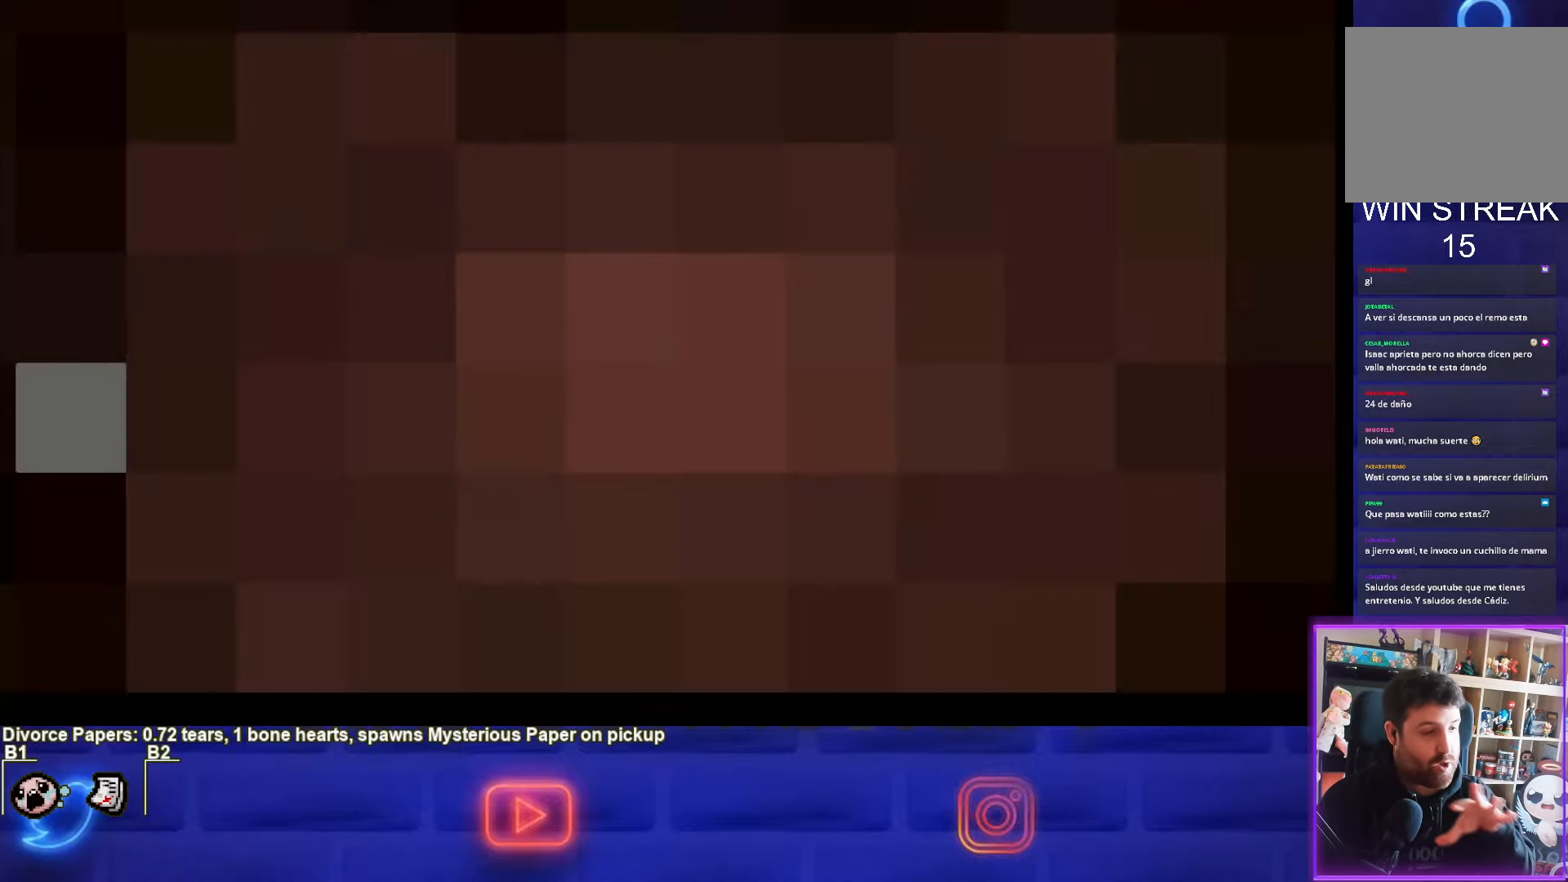
{"buttons": [], "left_stick": "center", "events": []}
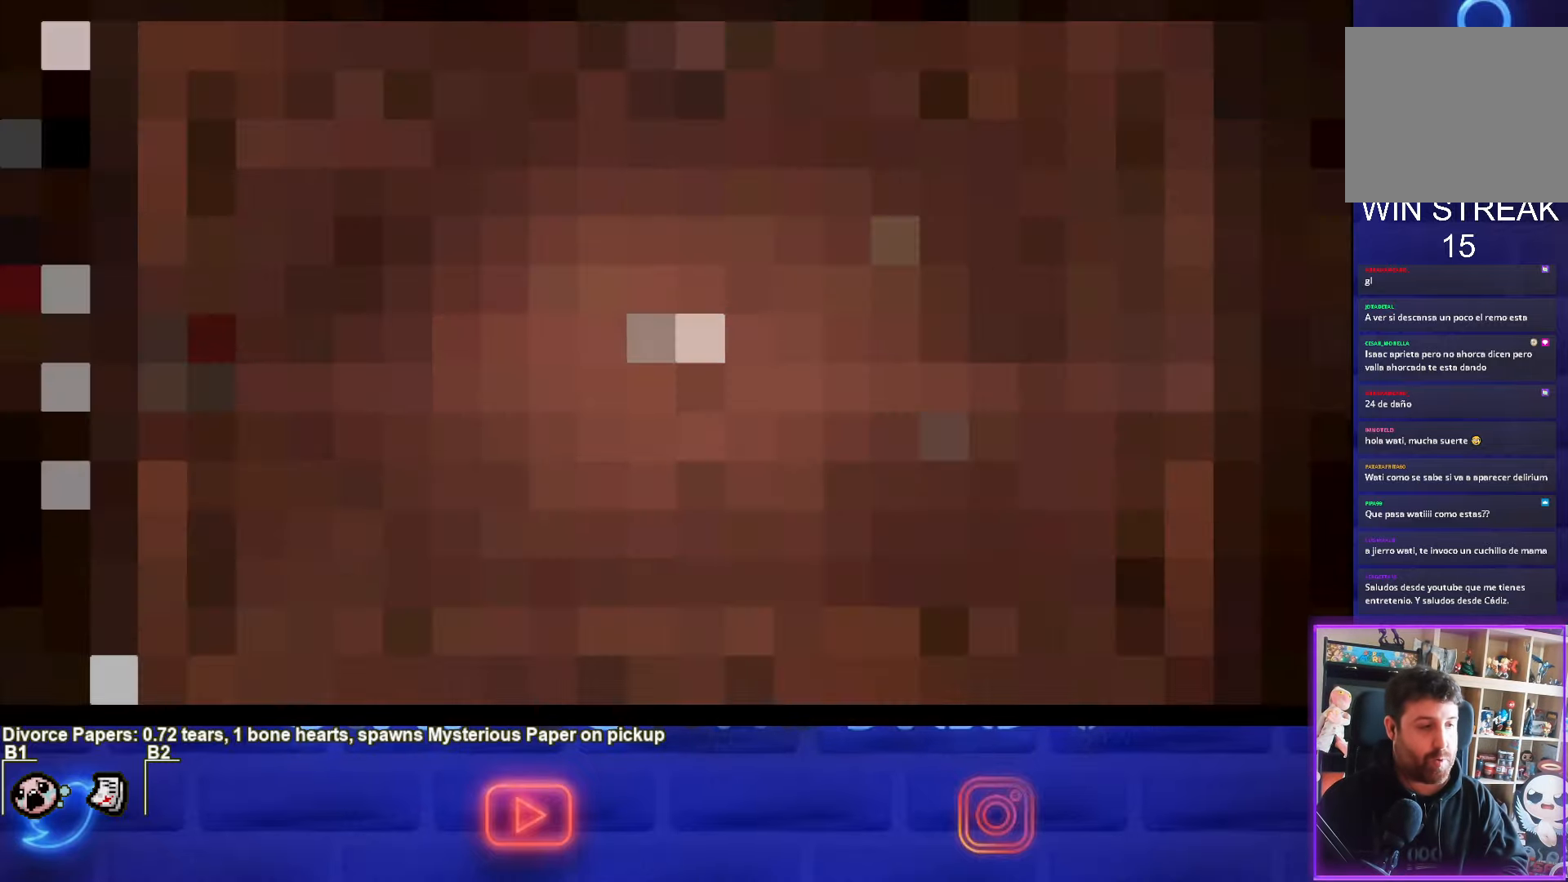
{"buttons": [], "left_stick": "center", "events": []}
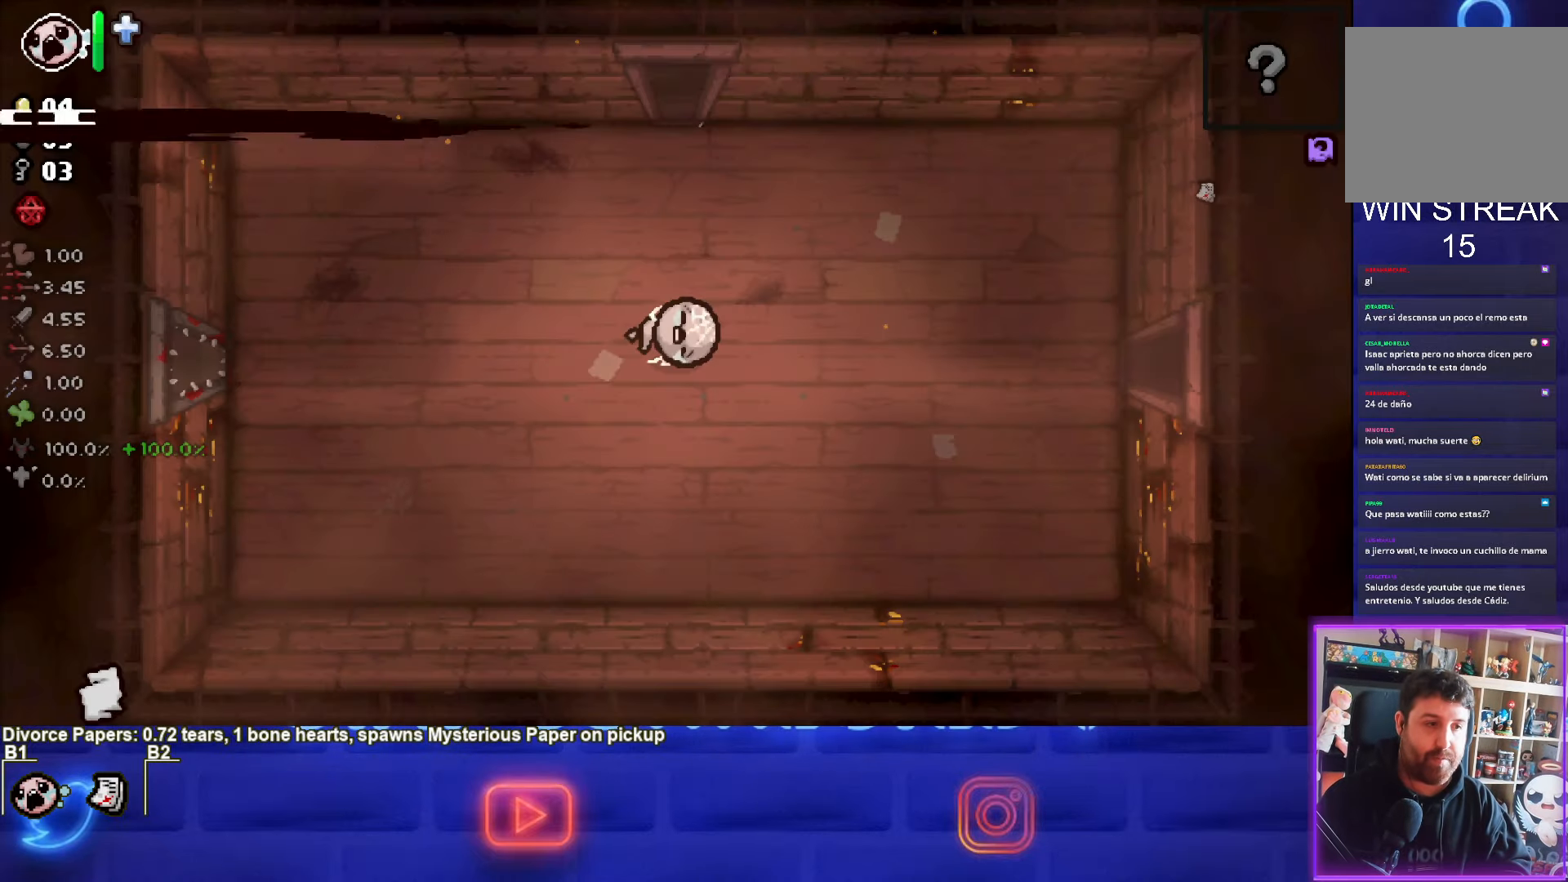
{"buttons": [], "left_stick": "center", "events": []}
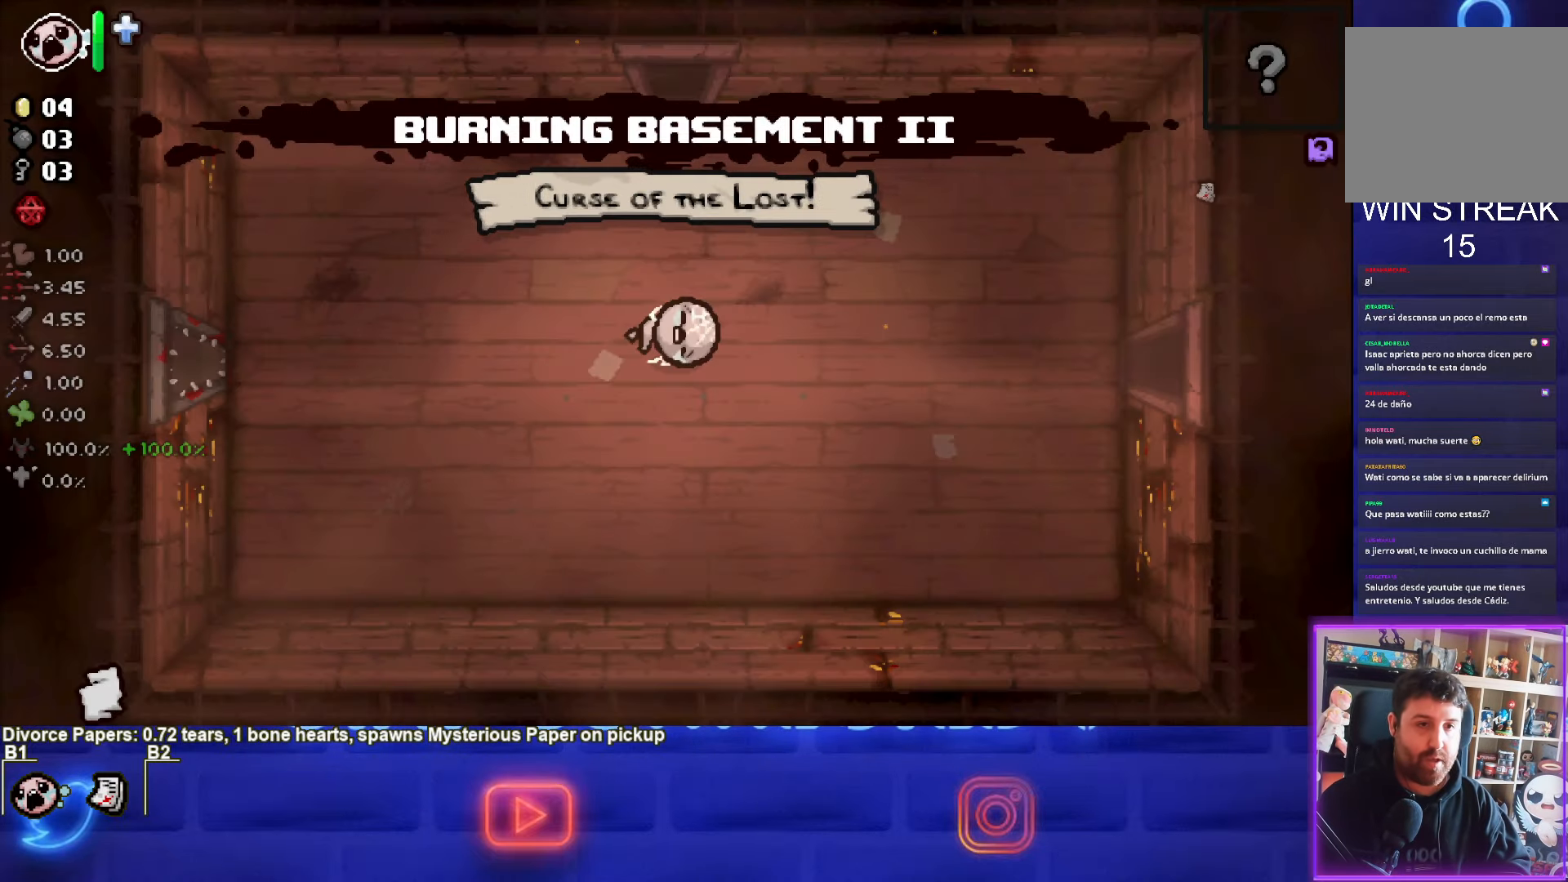
{"buttons": [], "left_stick": "center", "events": []}
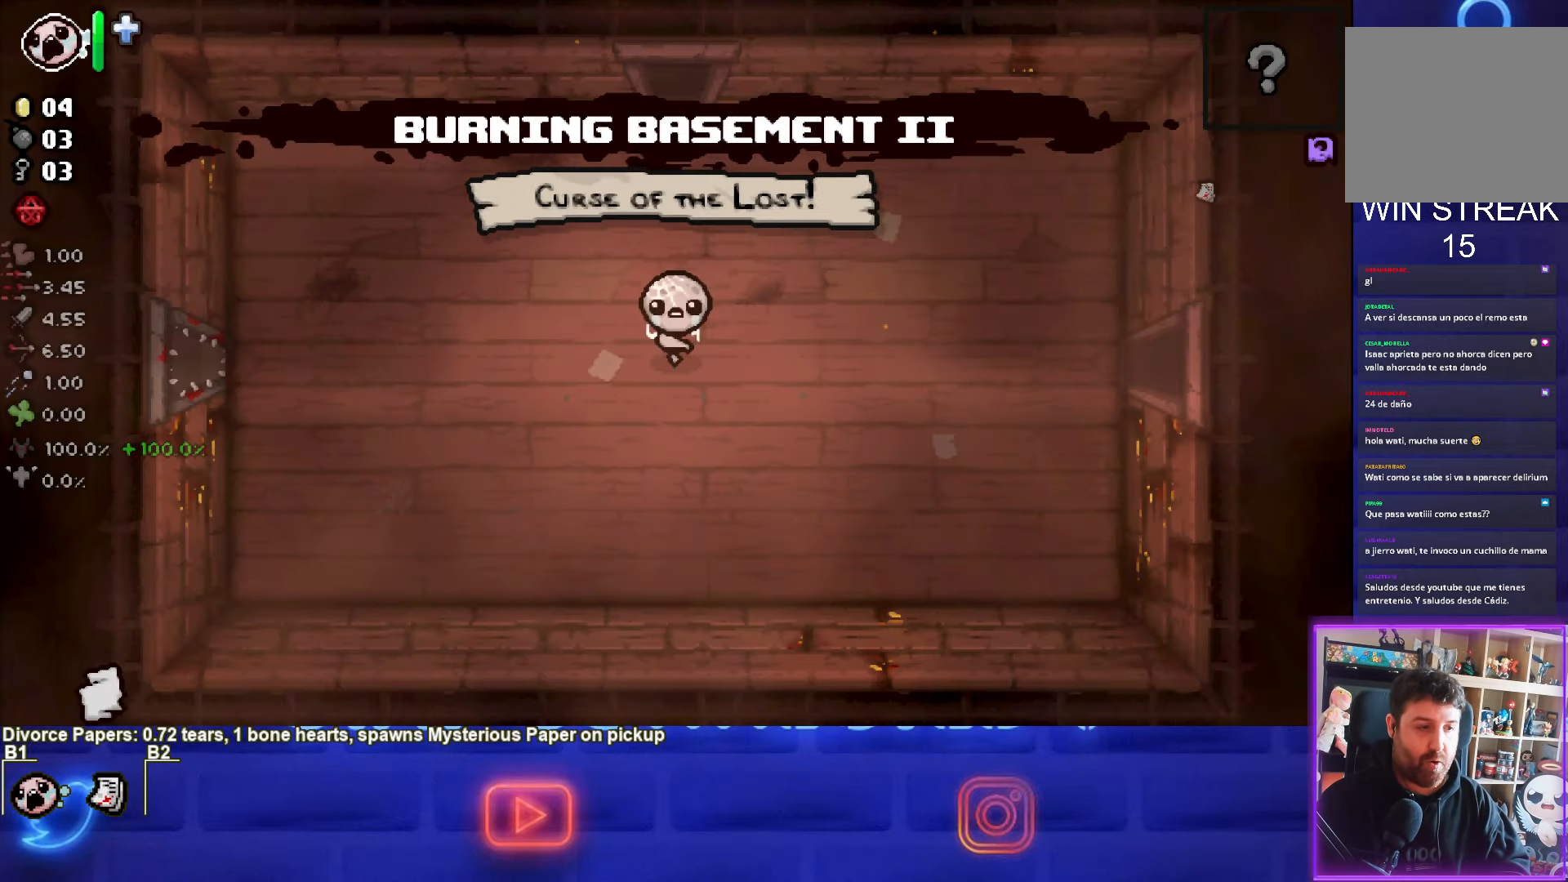
{"buttons": [], "left_stick": "right", "events": [[250, "left_stick", "right"]]}
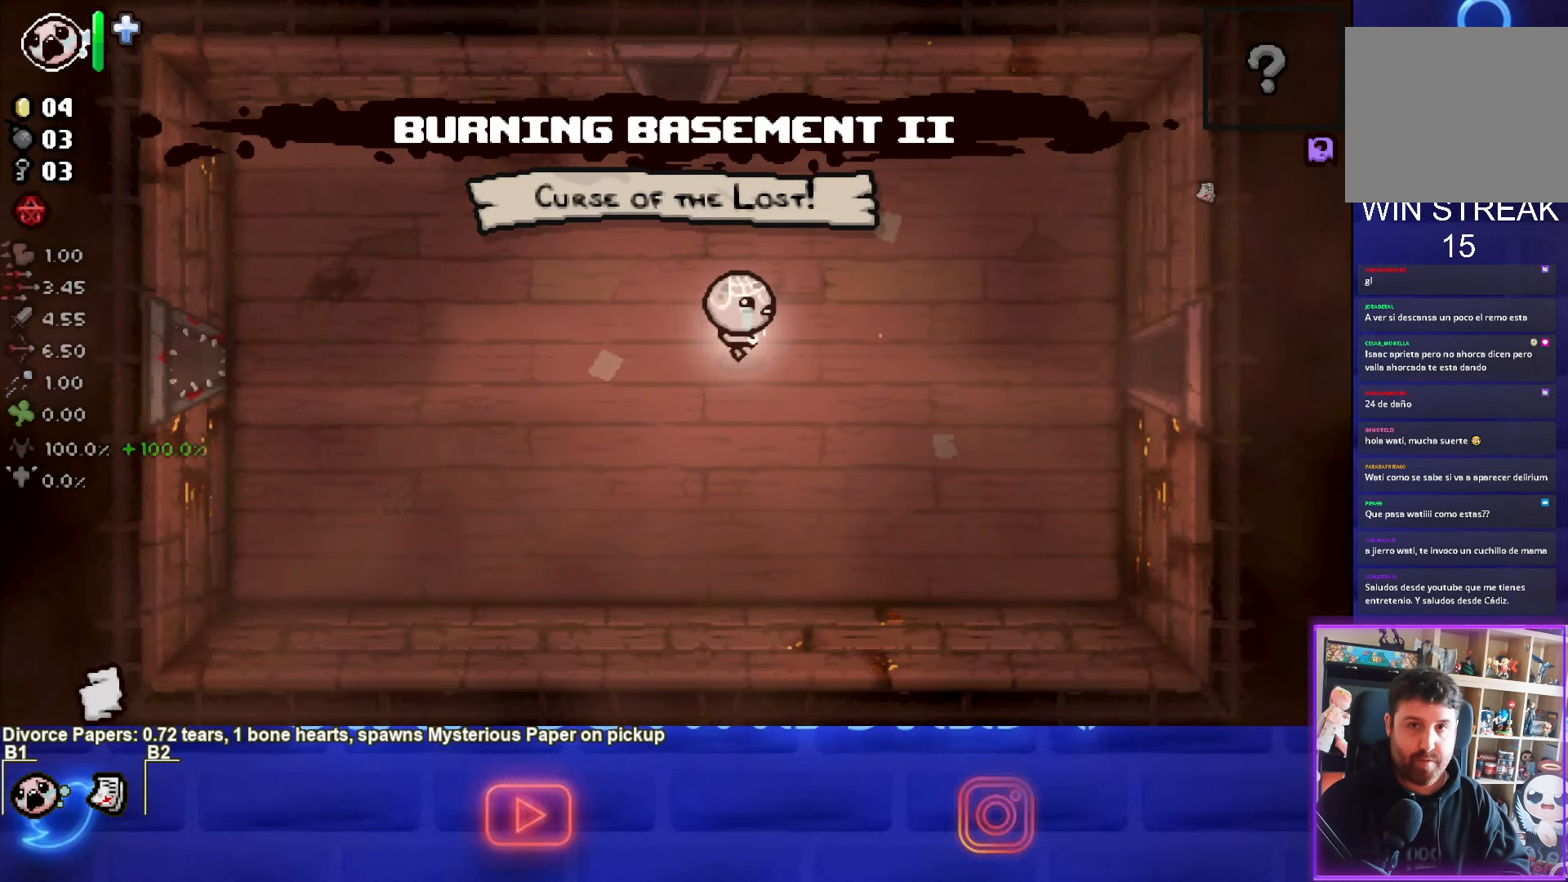
{"buttons": [], "left_stick": "right", "events": []}
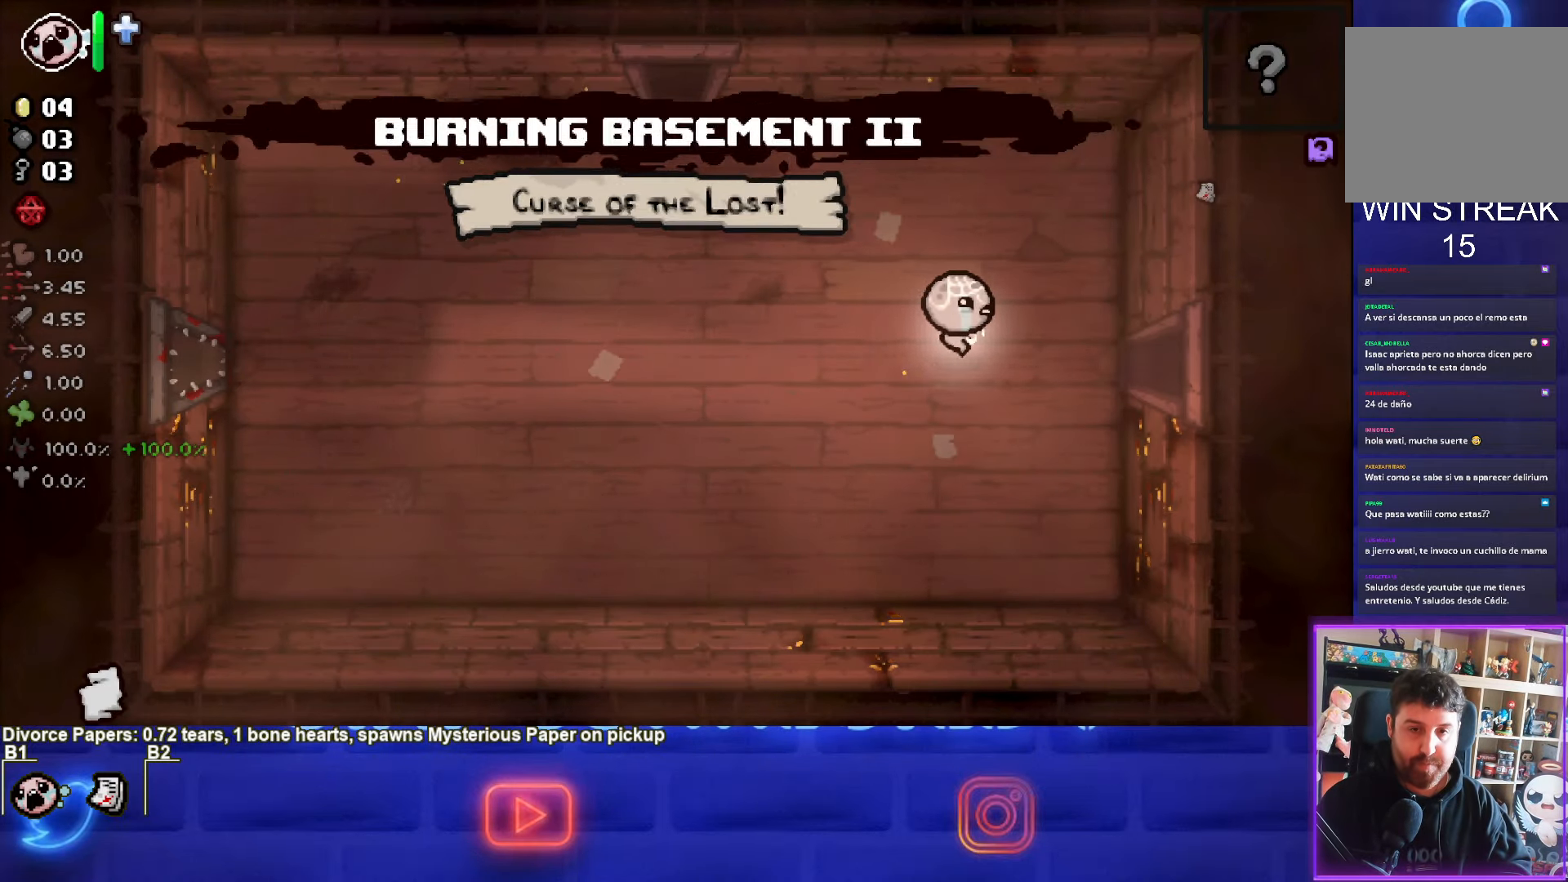
{"buttons": ["CIRCLE"], "left_stick": "right", "events": [[500, "CIRCLE", "down"]]}
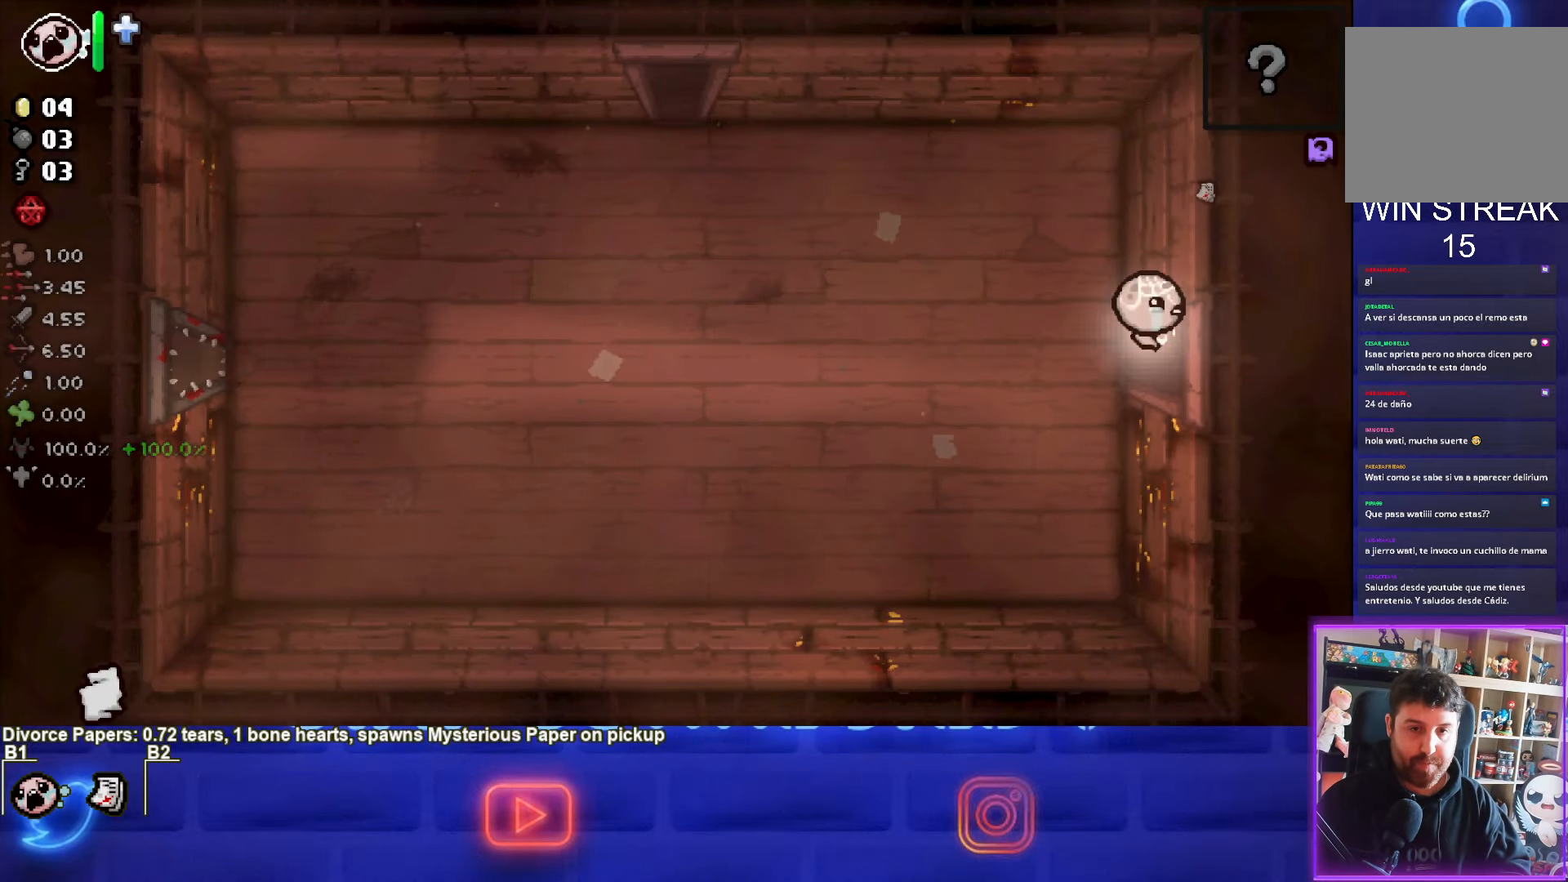
{"buttons": ["CIRCLE"], "left_stick": "down-right", "events": [[34, "left_stick", "center"], [500, "left_stick", "down-right"]]}
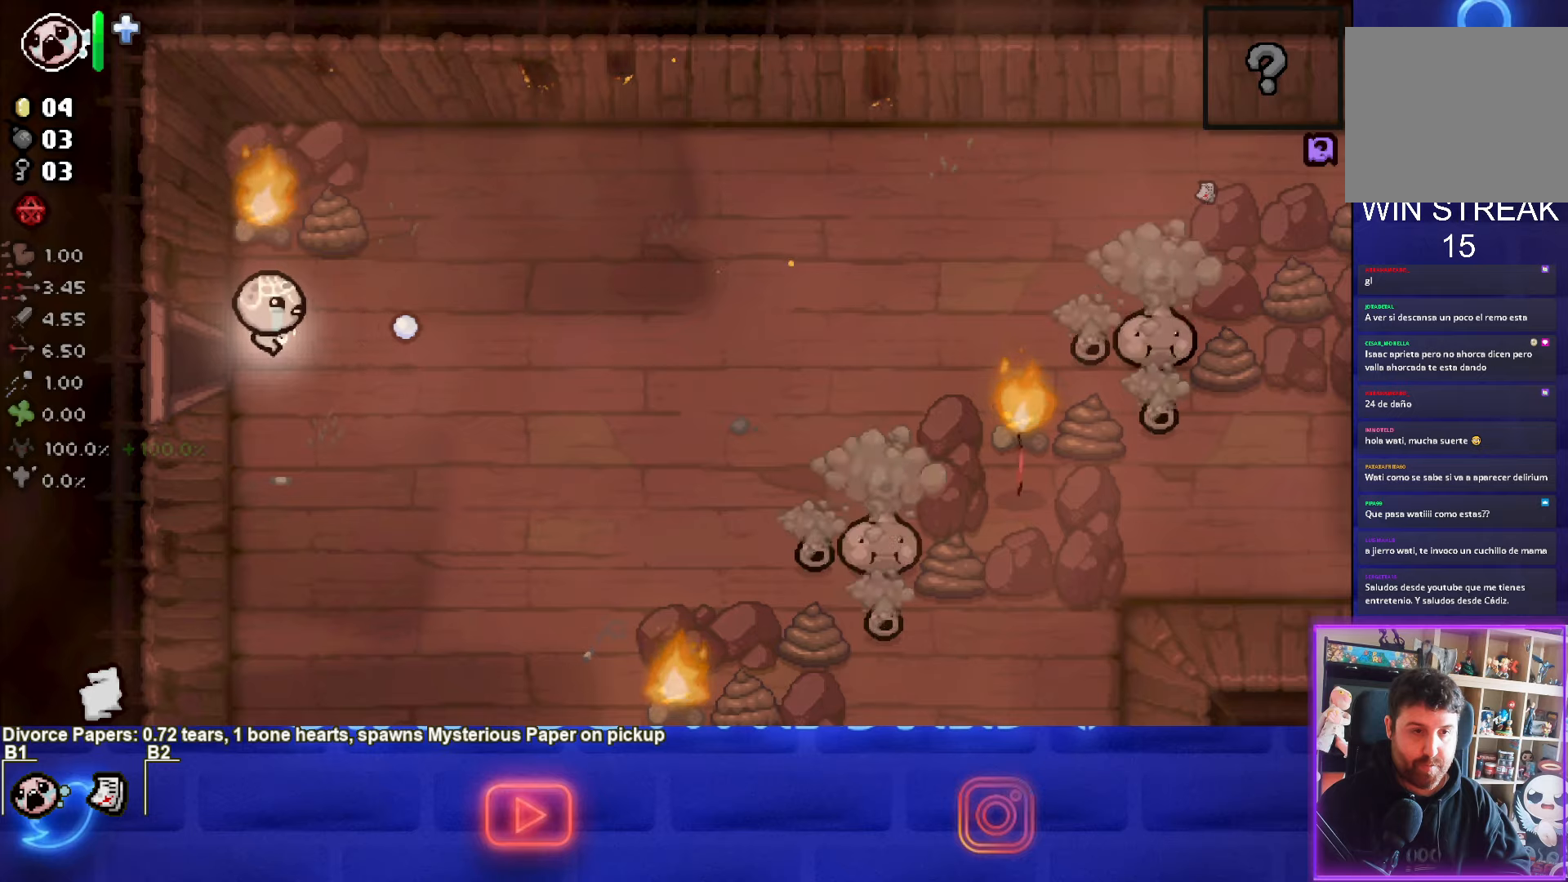
{"buttons": ["CIRCLE"], "left_stick": "down-right", "events": [[133, "CIRCLE", "up"], [233, "CIRCLE", "down"]]}
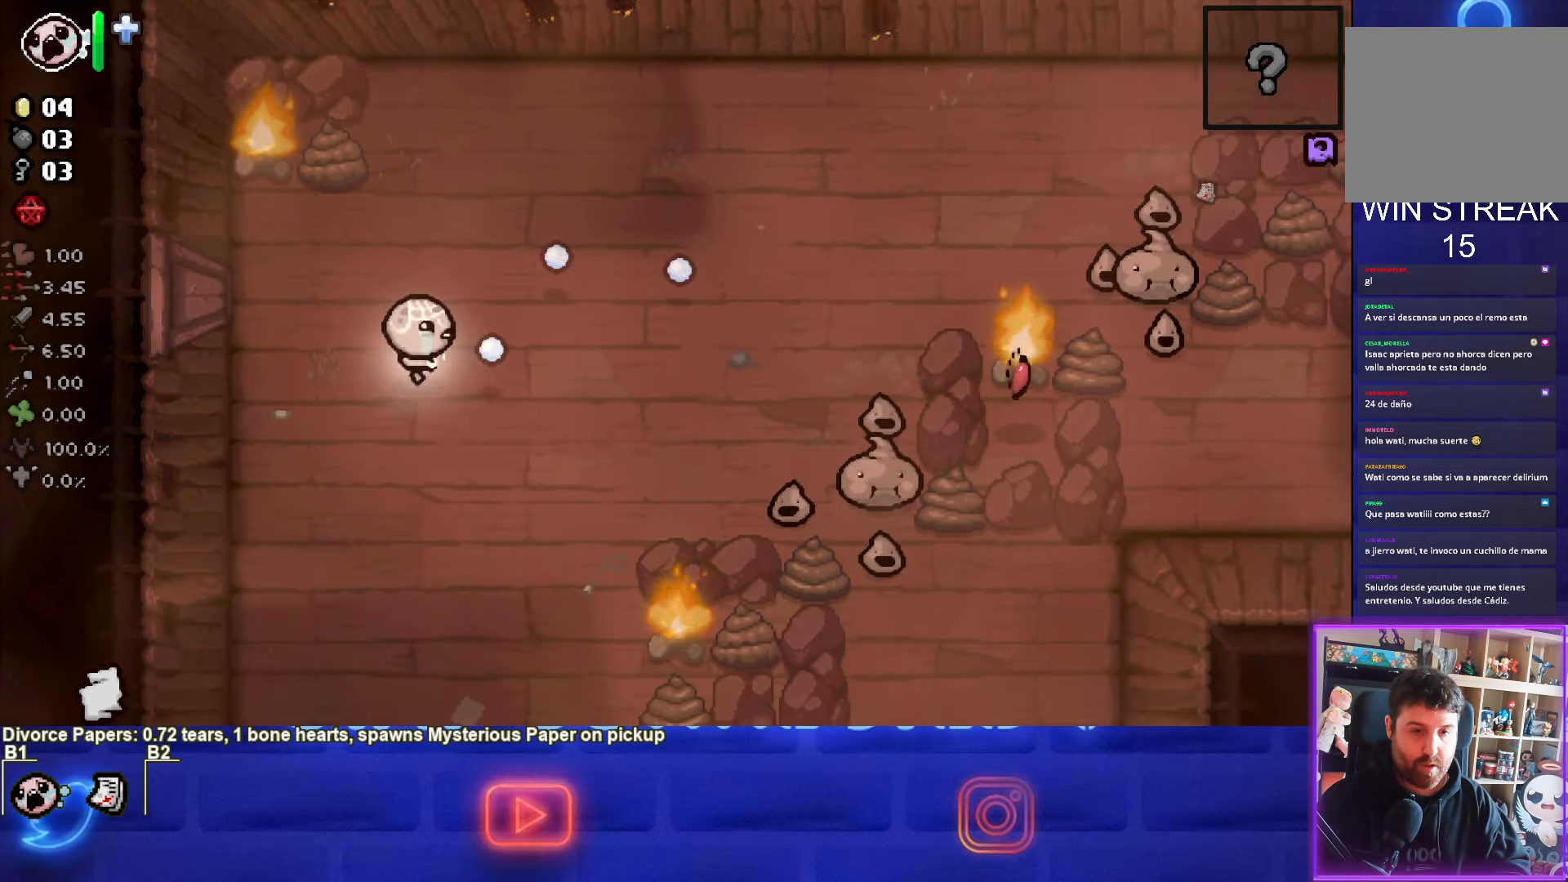
{"buttons": ["CIRCLE"], "left_stick": "center", "events": [[250, "left_stick", "left"], [383, "left_stick", "center"]]}
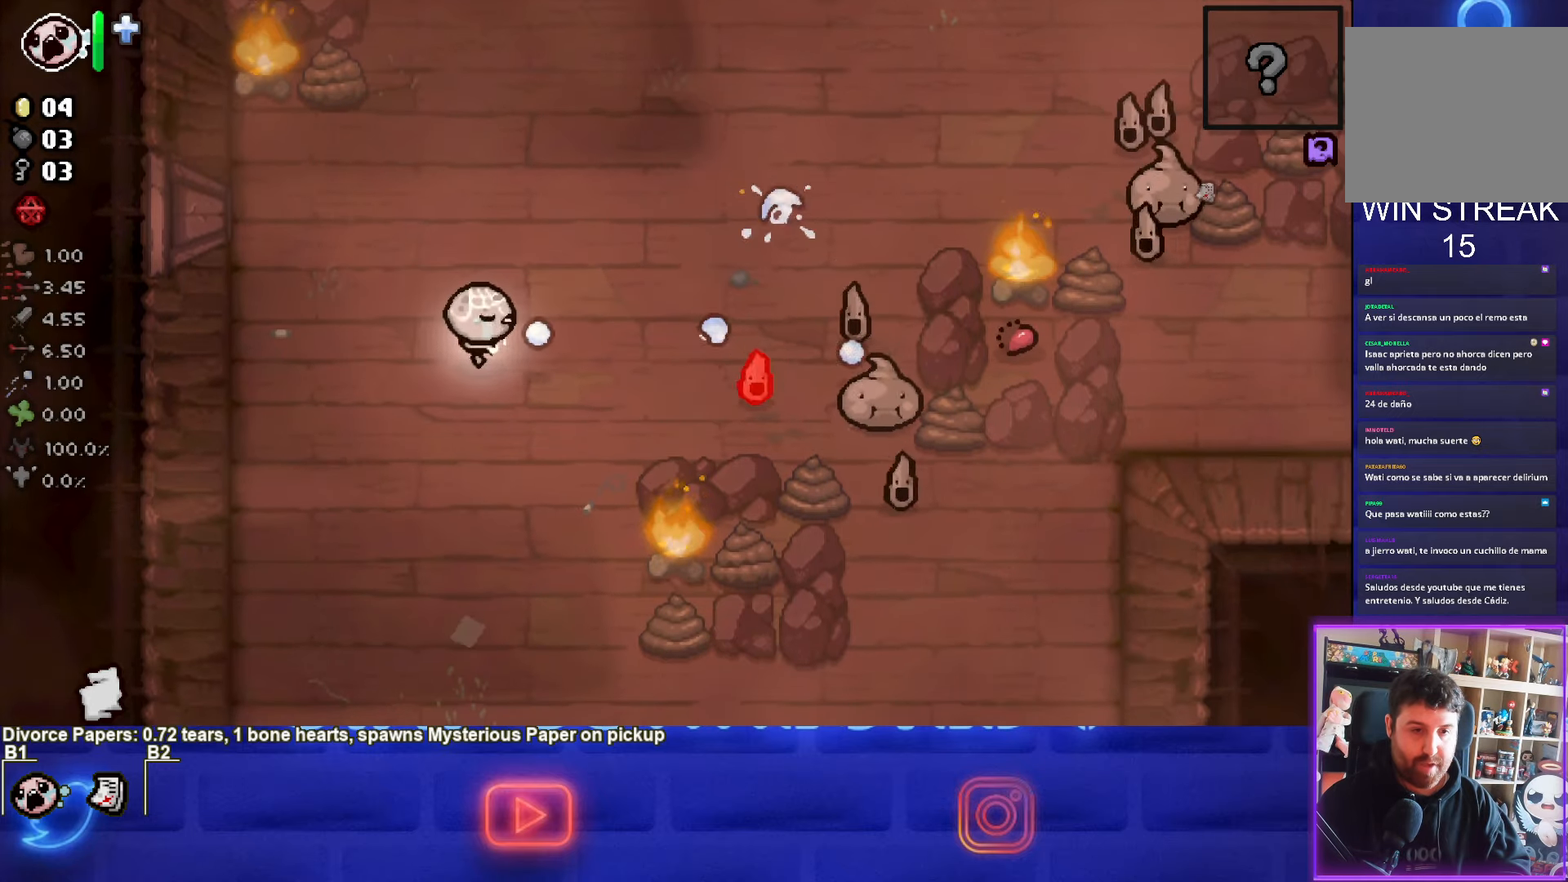
{"buttons": ["CIRCLE"], "left_stick": "center", "events": [[283, "left_stick", "right"], [483, "left_stick", "center"]]}
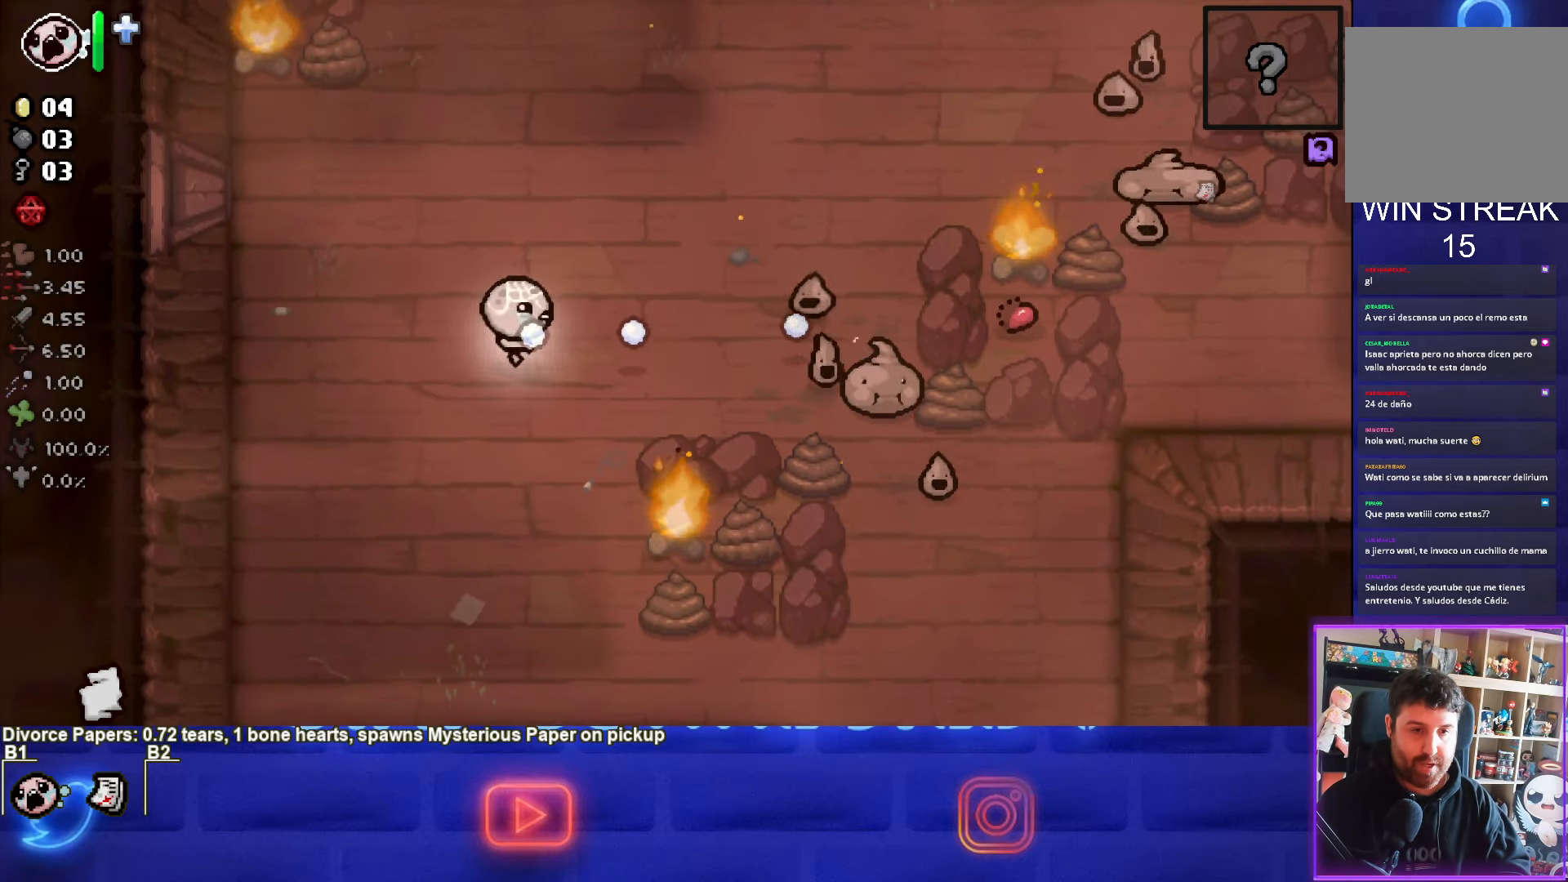
{"buttons": ["CIRCLE"], "left_stick": "center", "events": [[116, "left_stick", "left"], [233, "left_stick", "up-left"], [400, "left_stick", "center"]]}
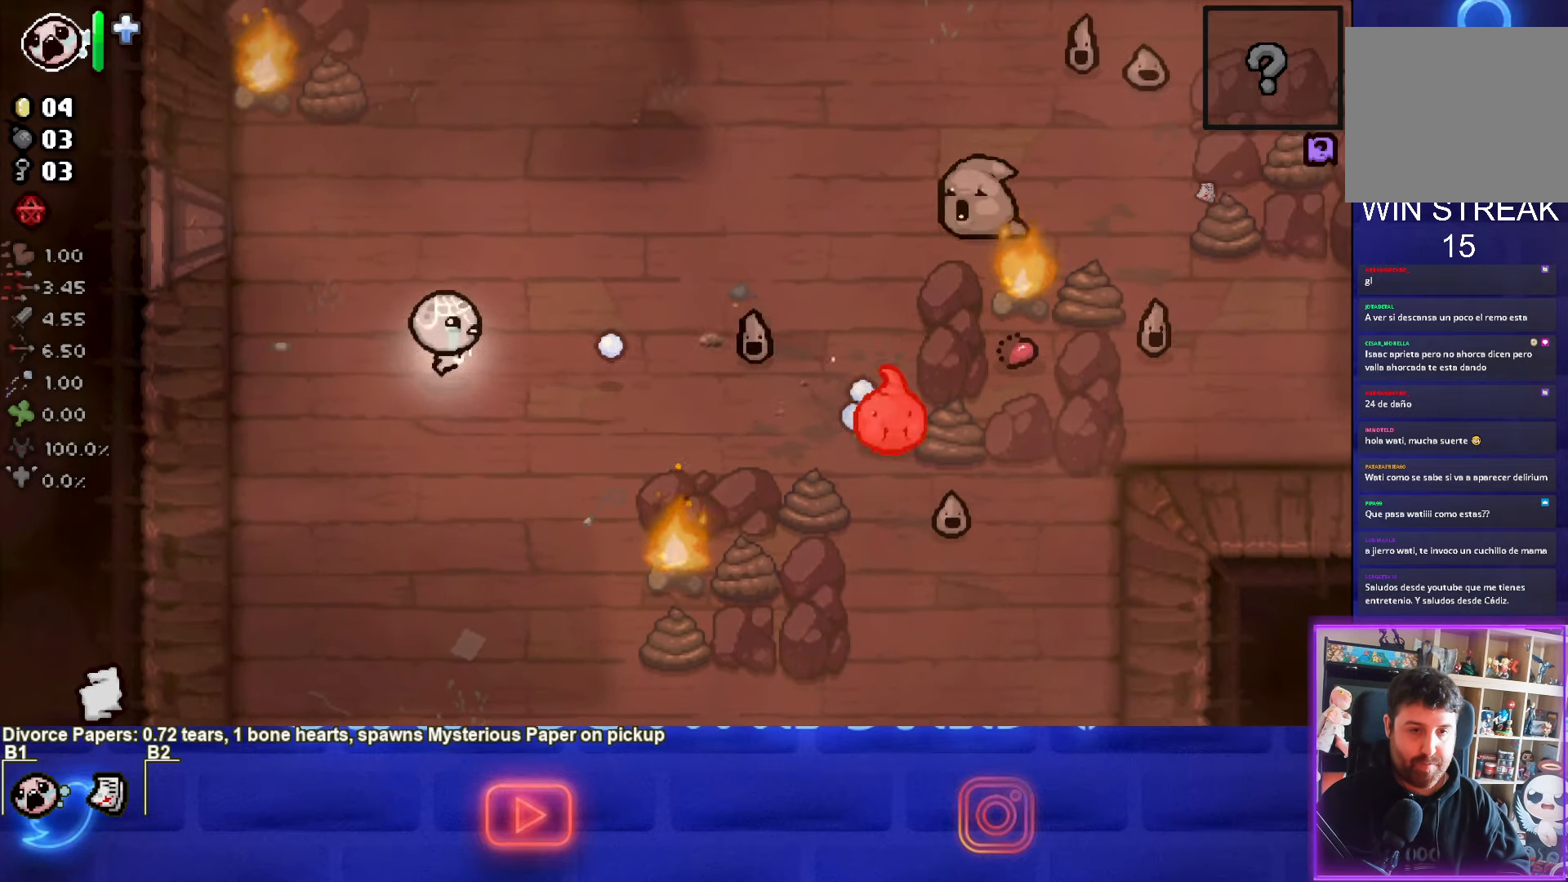
{"buttons": ["CIRCLE"], "left_stick": "down", "events": [[50, "left_stick", "up"], [283, "left_stick", "left"], [416, "left_stick", "down"]]}
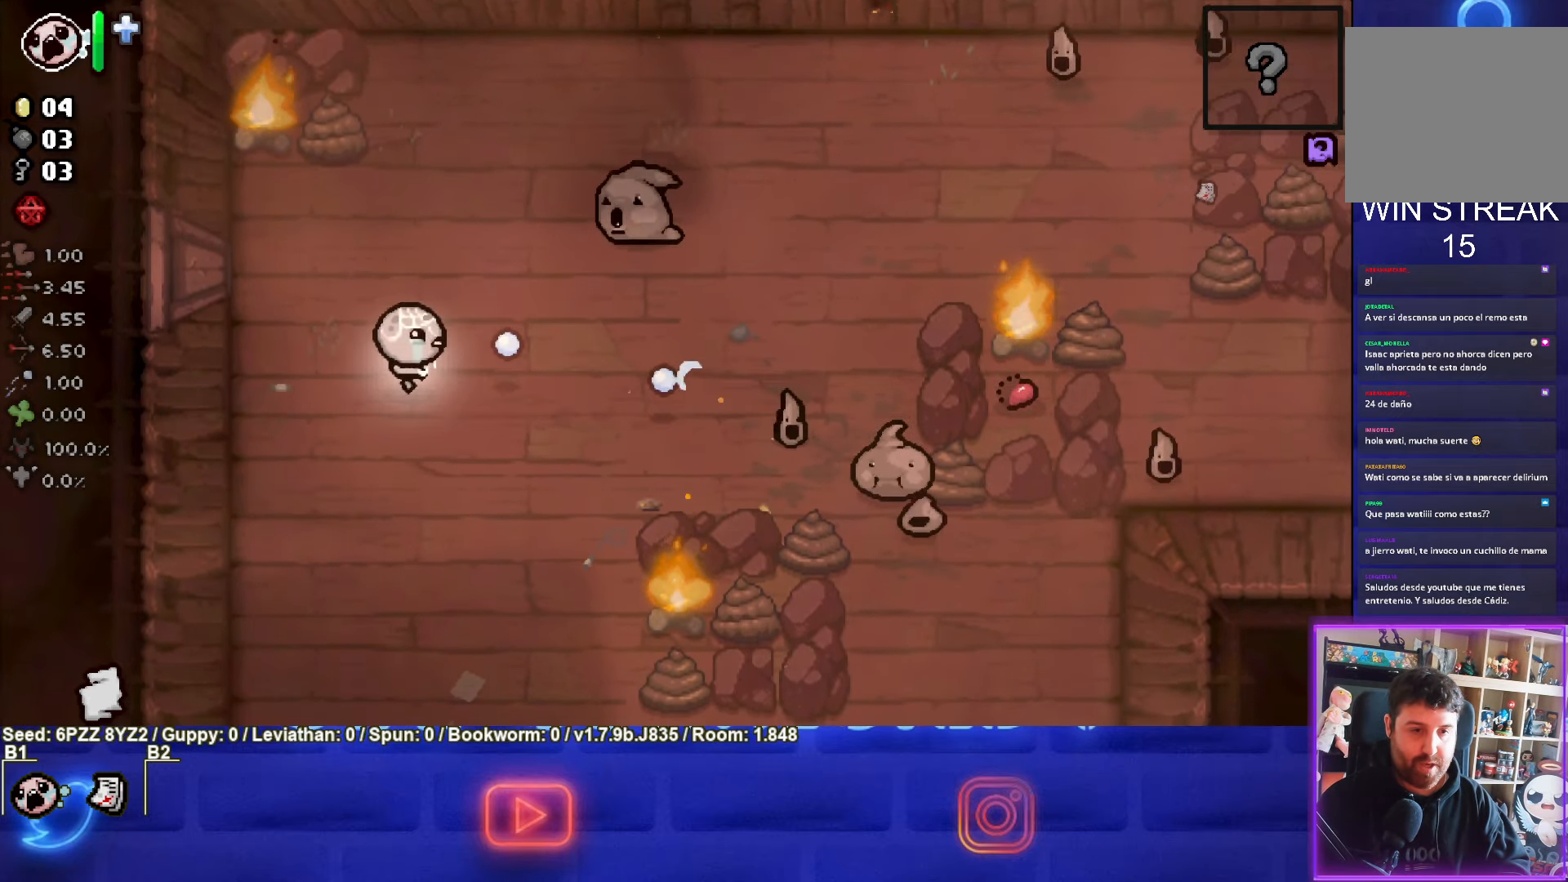
{"buttons": ["CIRCLE"], "left_stick": "center", "events": [[16, "left_stick", "down-right"], [150, "left_stick", "right"], [333, "left_stick", "down-left"], [433, "left_stick", "center"]]}
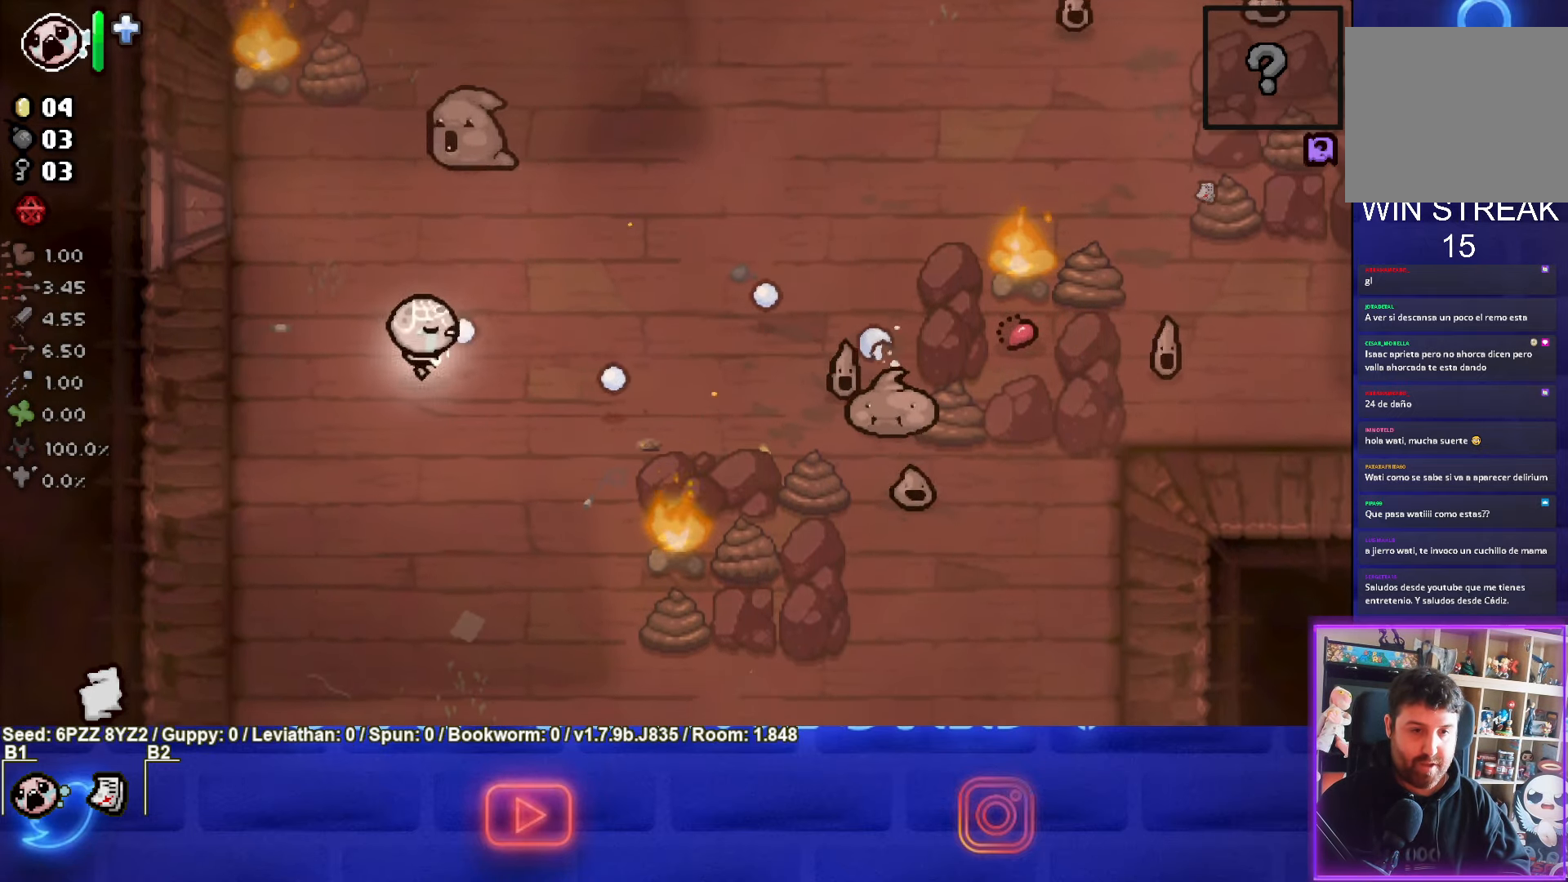
{"buttons": ["CIRCLE"], "left_stick": "center", "events": [[266, "left_stick", "down"], [400, "left_stick", "center"]]}
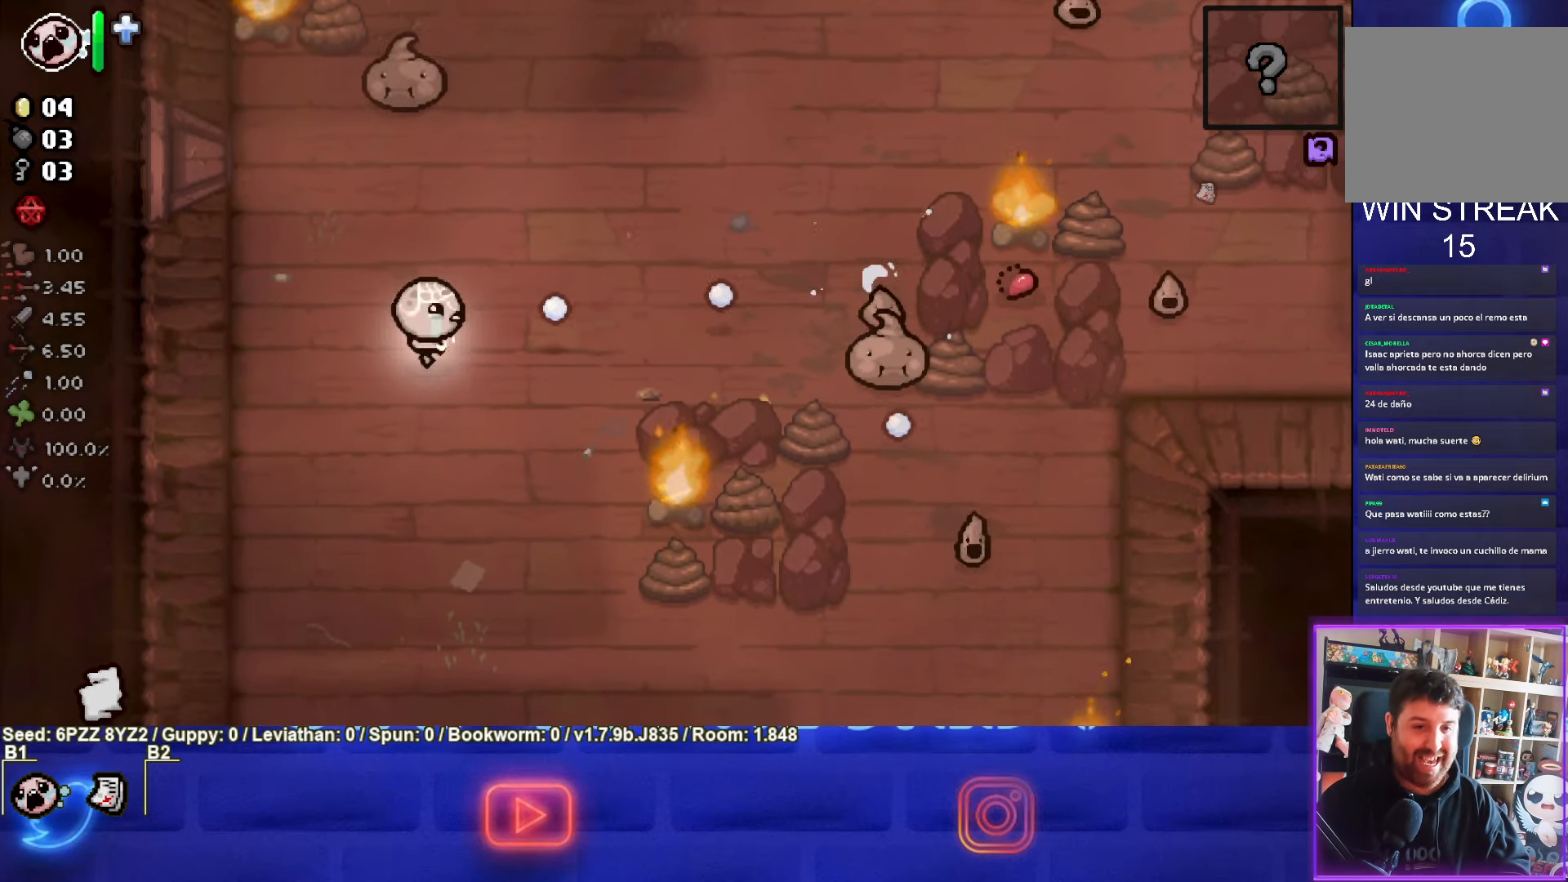
{"buttons": ["CIRCLE"], "left_stick": "down", "events": [[416, "left_stick", "down"]]}
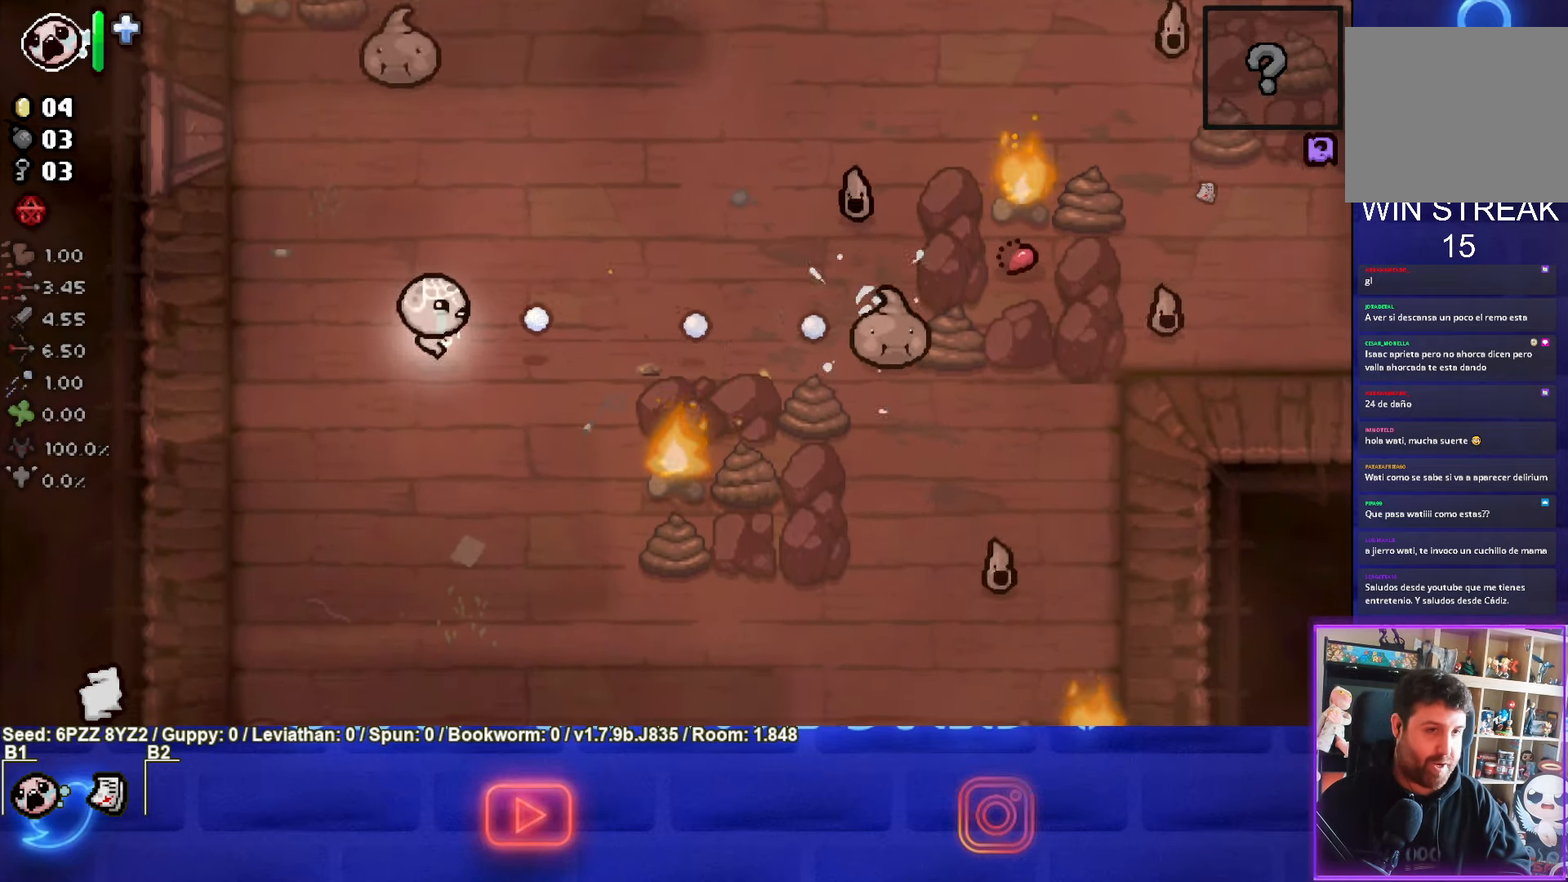
{"buttons": ["CIRCLE"], "left_stick": "center", "events": [[33, "left_stick", "center"], [217, "left_stick", "down"], [367, "left_stick", "center"]]}
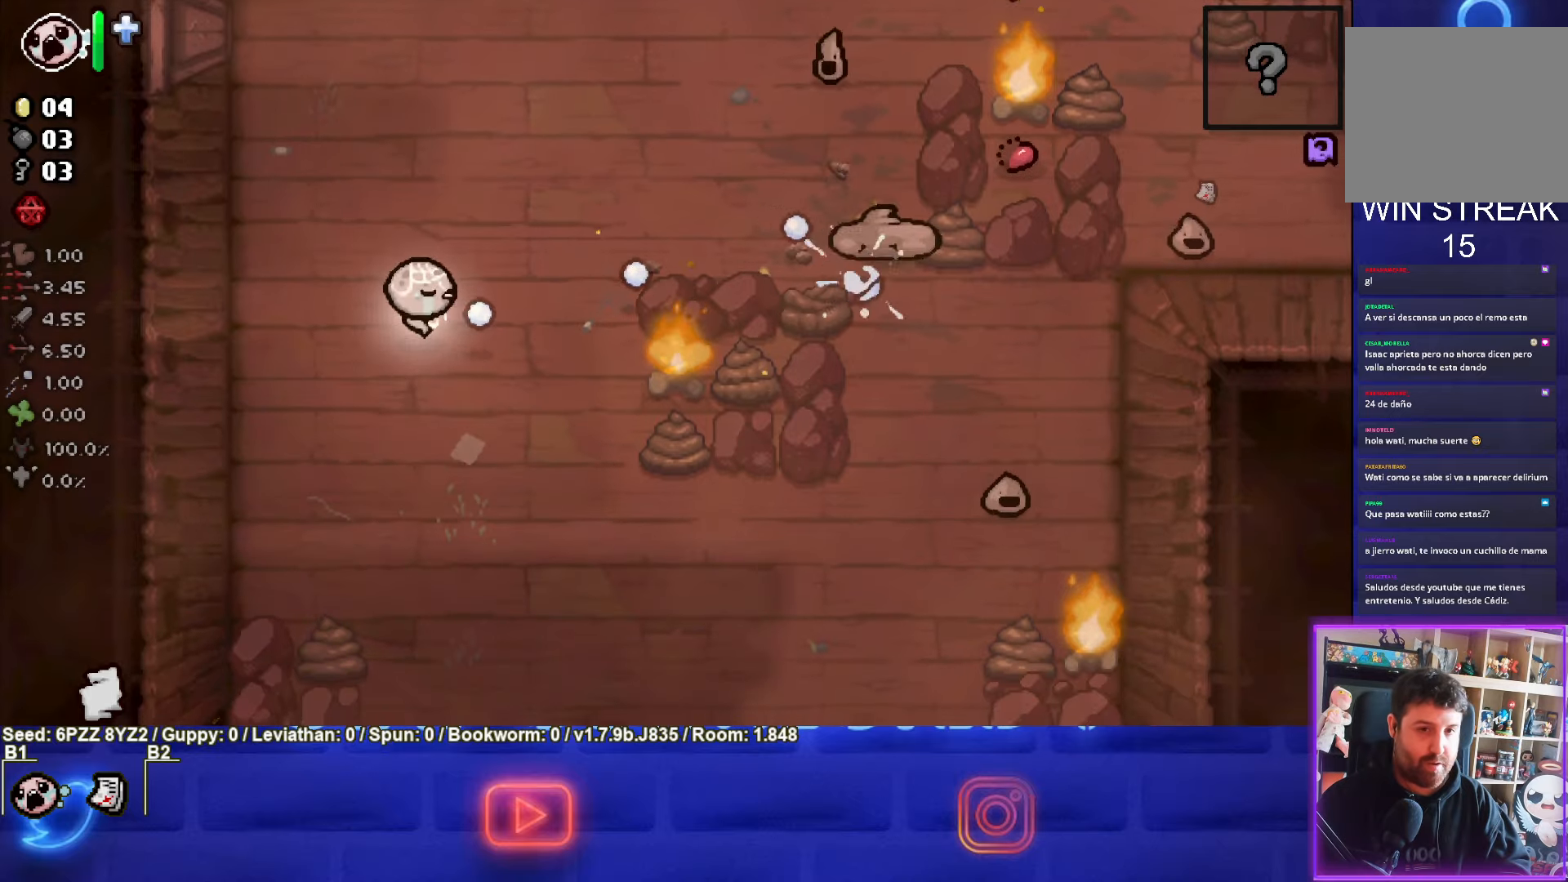
{"buttons": ["TRIANGLE"], "left_stick": "down-right", "events": [[17, "left_stick", "down-right"], [117, "TRIANGLE", "down"], [233, "CIRCLE", "up"]]}